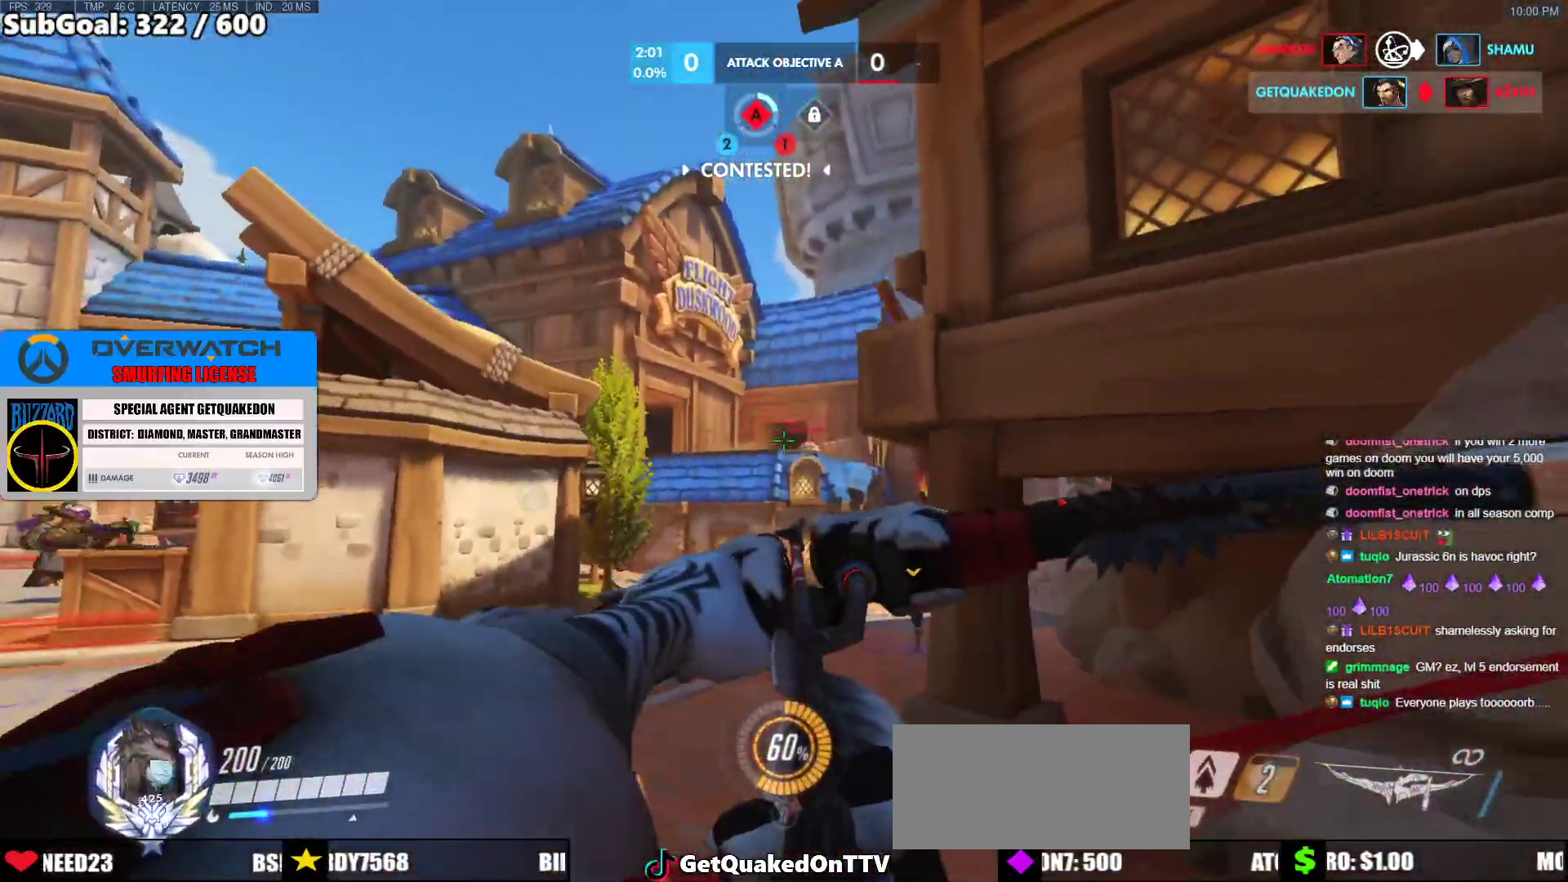
Gameplay with keyboard and mouse; each line is a JSON object with the keys and mouse buttons held at the frame after it. "events" lists presses ("down") and releases ("up") of "a", "ctrl", "d", "e", "f", "melee", "q", "r", "s", "shift", "space", "w", "mouse_left" and "mouse_right" between this image and that frame as [ms after this image, input, new state], when the widget could be followed in between. "mouse_left", "mouse_right" = the "left", "right" buttons of the "mouse" list. No other keys are recorded. Mouse movement is not recorded. Key names are as the overlay labels them; some are game actions (e.g. jump) rather than physical keys.
{"keys": ["a", "s"], "mouse": ["left"], "events": [[33, "space", "up"], [267, "mouse_left", "up"], [350, "mouse_left", "down"]]}
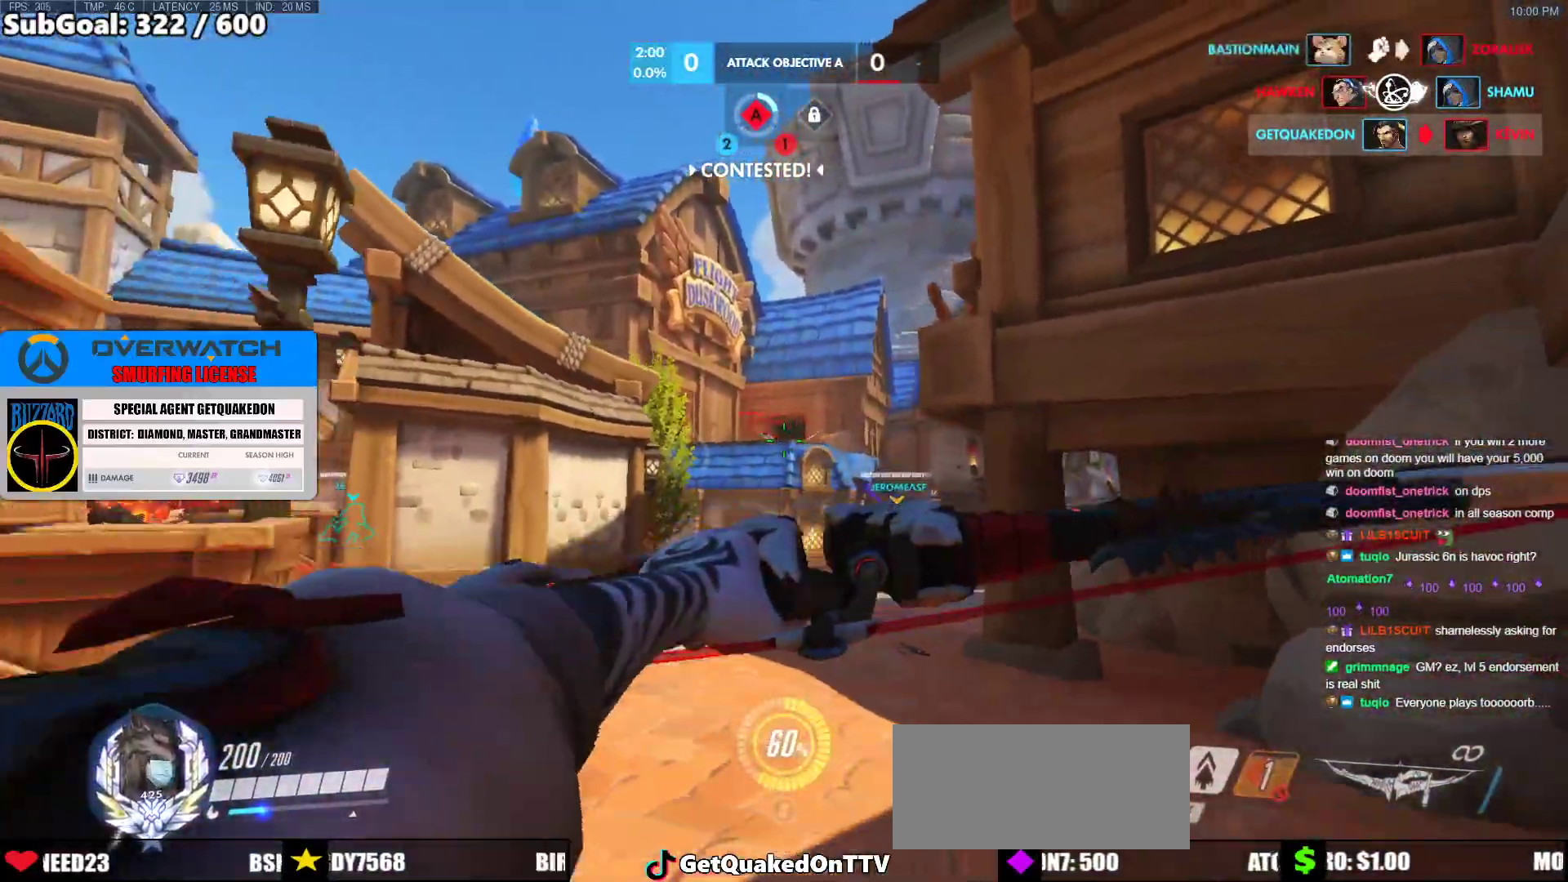
{"keys": ["d", "w"], "mouse": ["left"], "events": [[33, "a", "up"], [33, "d", "down"], [33, "s", "up"], [367, "w", "down"]]}
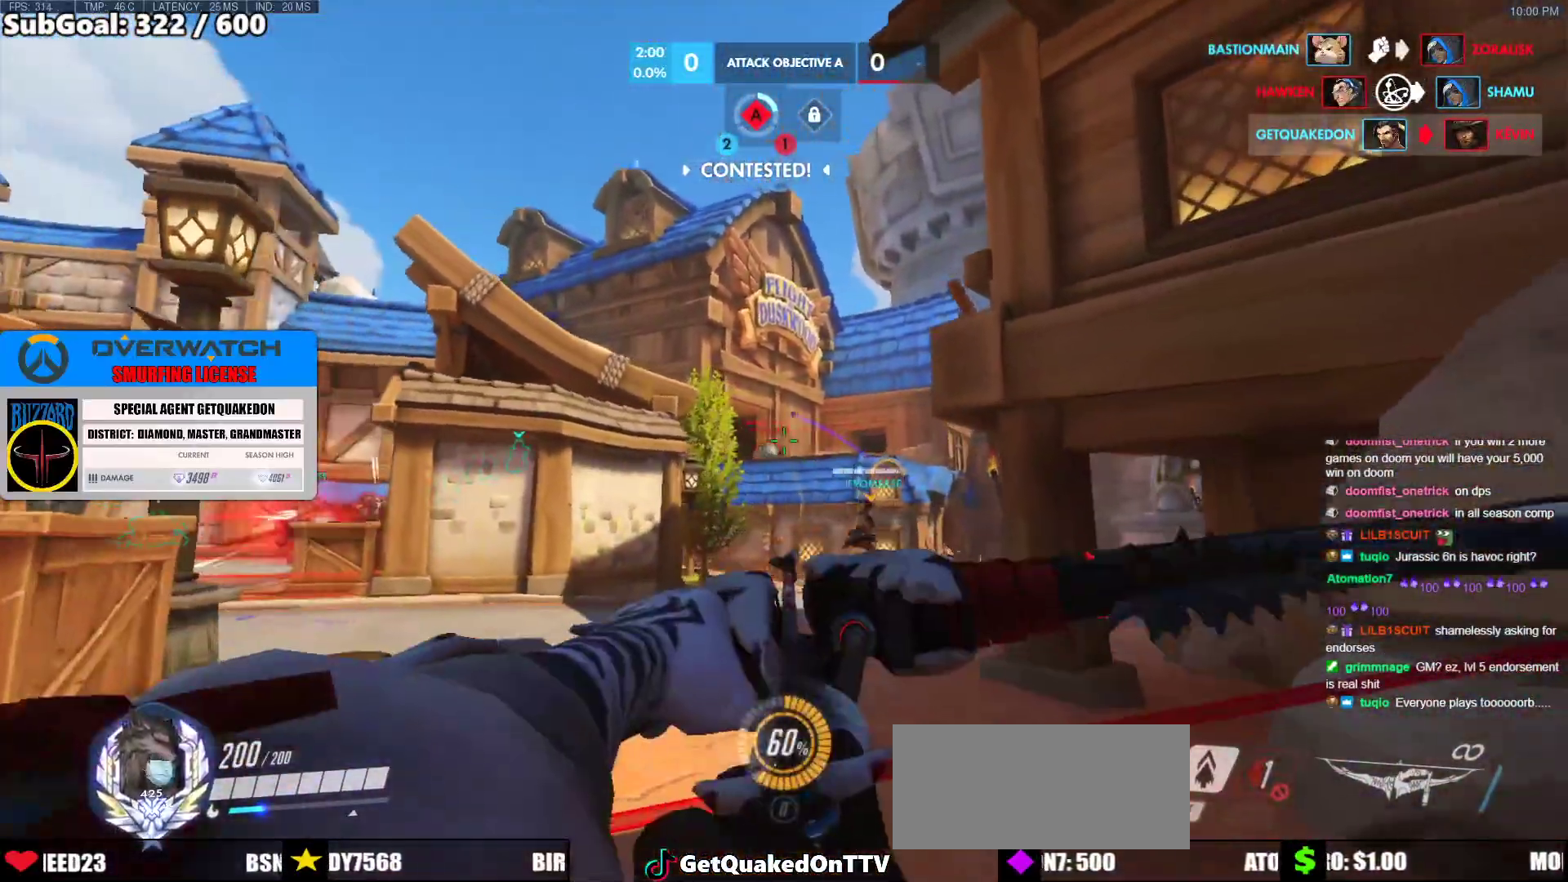
{"keys": ["w"], "mouse": ["left"], "events": [[200, "a", "down"], [250, "d", "up"], [483, "a", "up"]]}
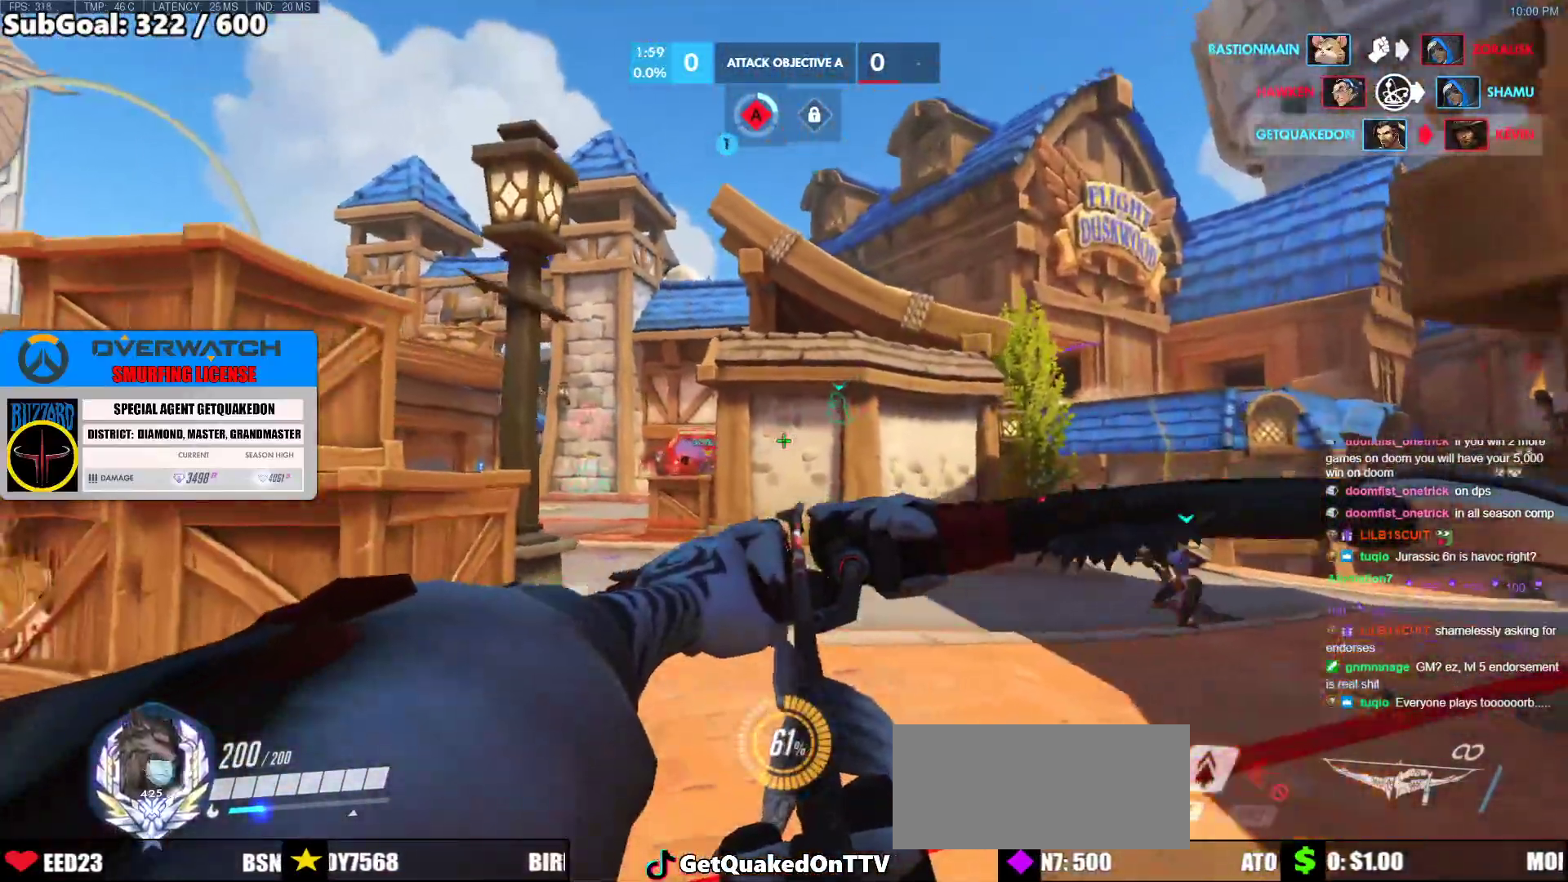
{"keys": ["w"], "mouse": [], "events": [[167, "shift", "down"], [350, "shift", "up"], [500, "mouse_left", "up"]]}
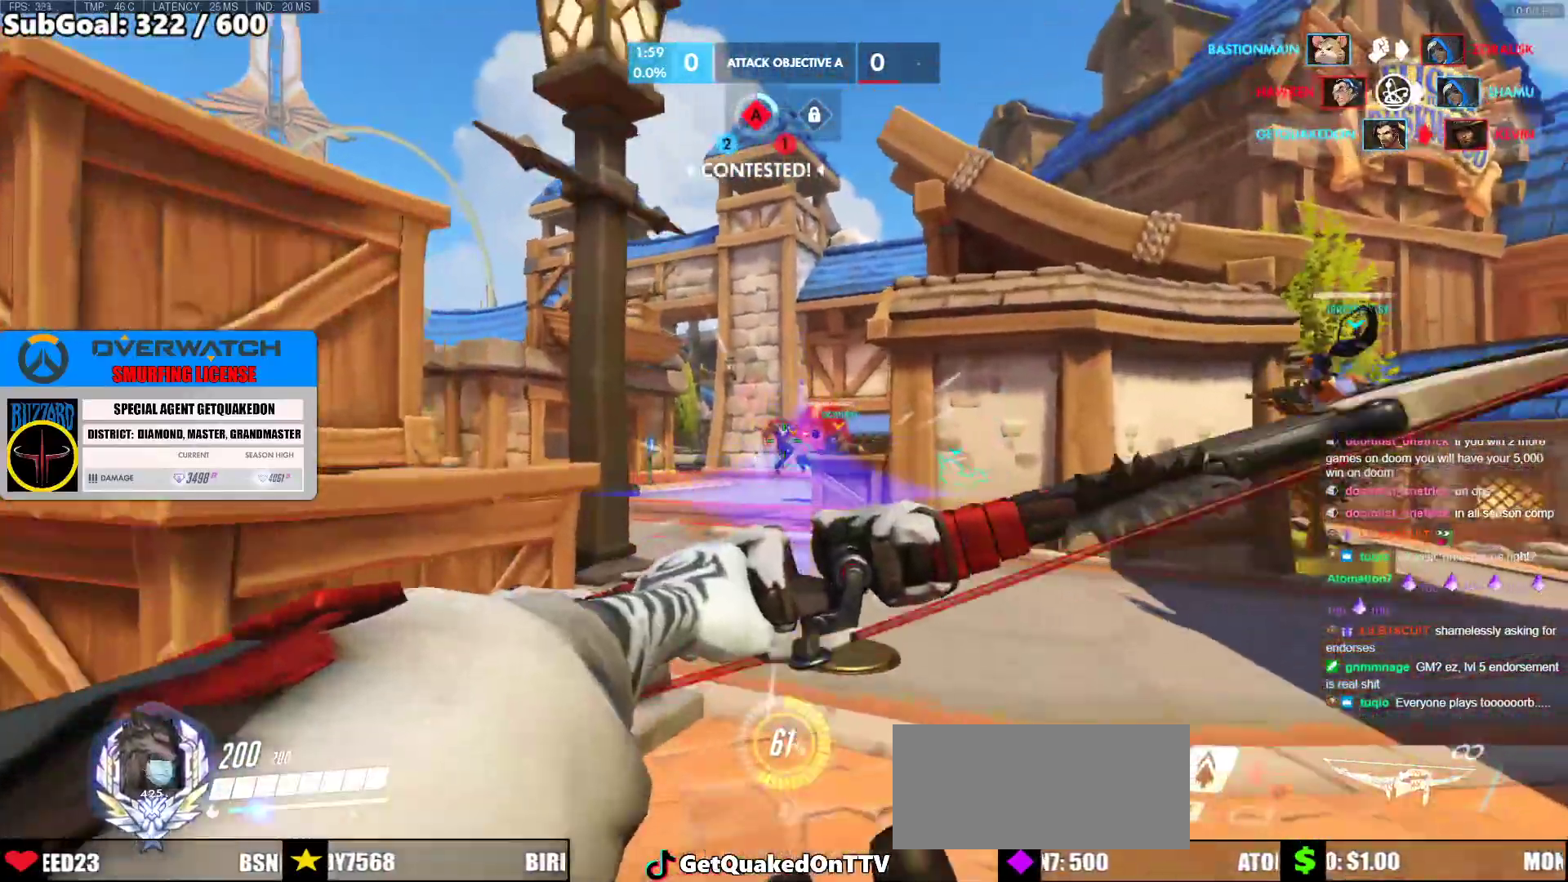
{"keys": ["d"], "mouse": ["left"], "events": [[50, "a", "down"], [50, "mouse_left", "down"], [83, "w", "up"], [317, "a", "up"], [317, "d", "down"]]}
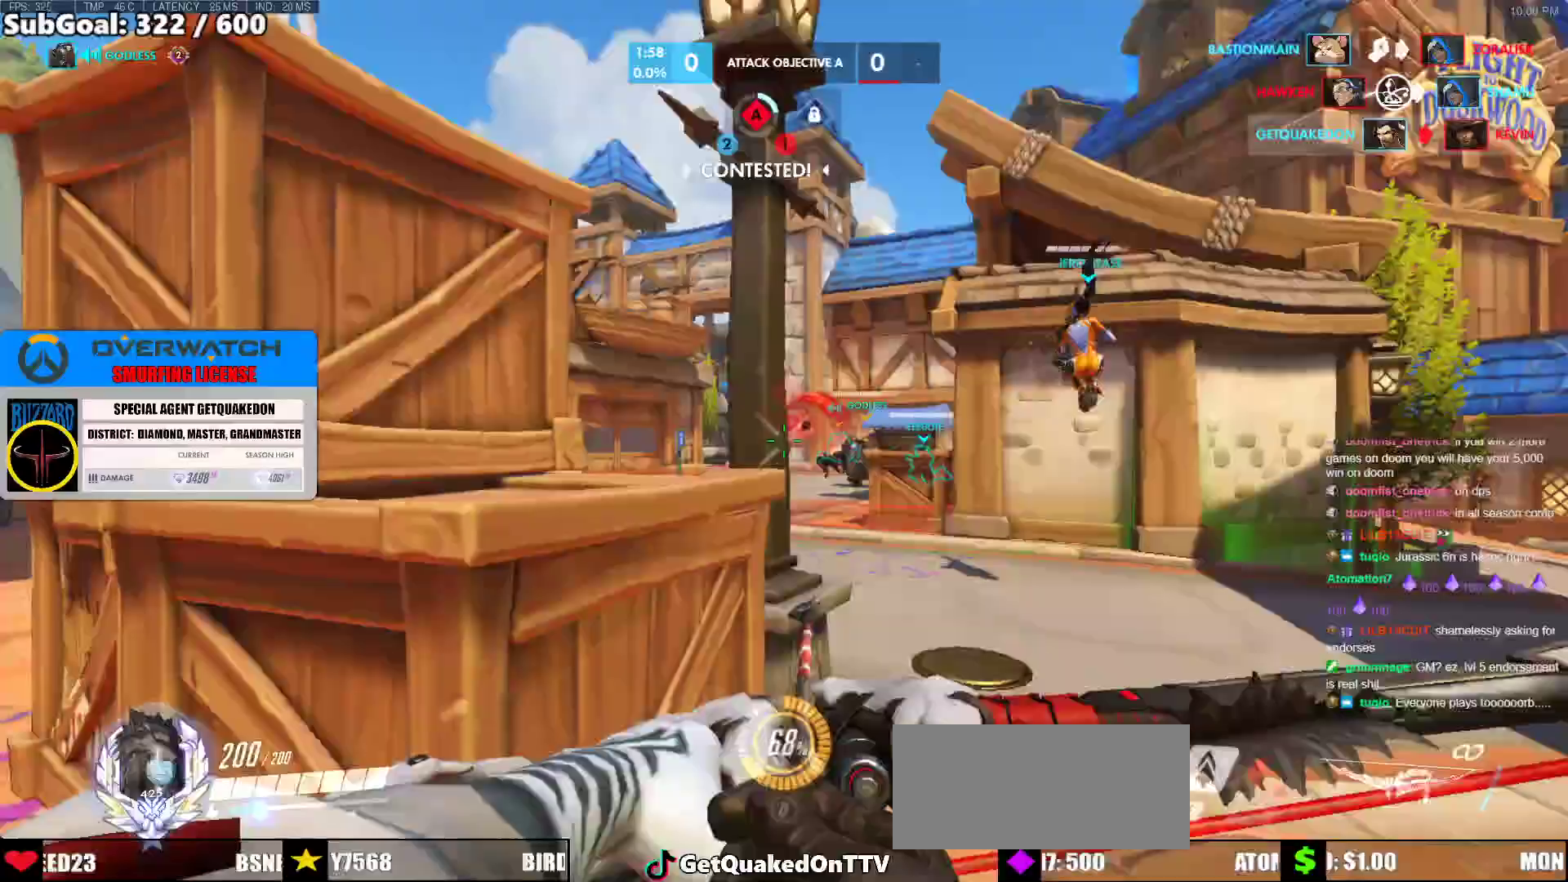
{"keys": ["d", "w"], "mouse": ["left"], "events": [[50, "w", "down"]]}
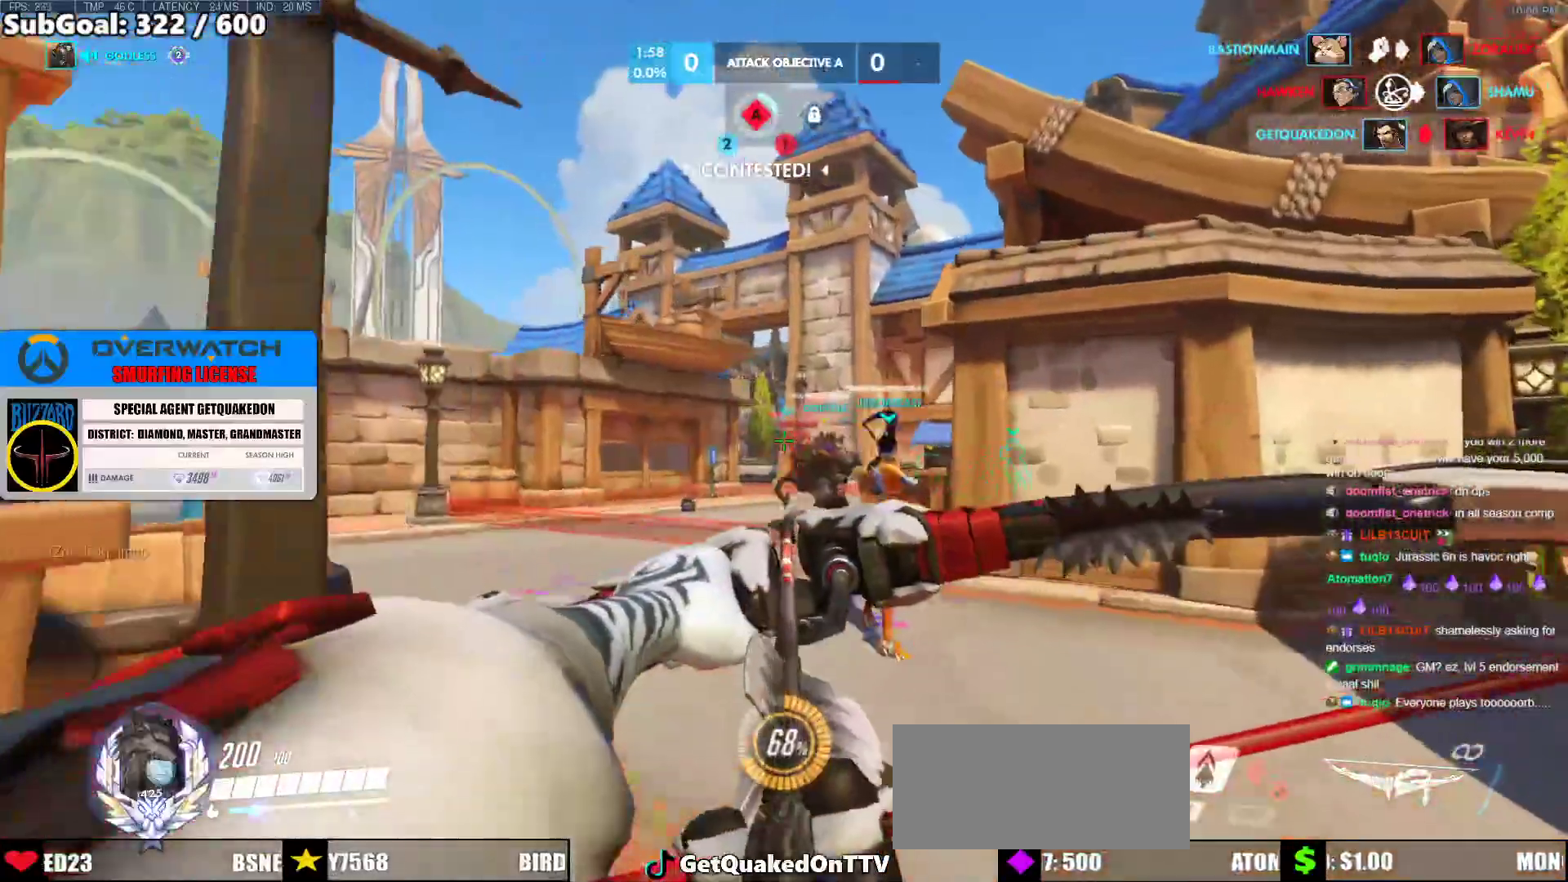
{"keys": ["a", "s"], "mouse": ["left"], "events": [[300, "d", "up"], [300, "w", "up"], [350, "a", "down"], [350, "mouse_left", "up"], [450, "mouse_left", "down"], [450, "s", "down"]]}
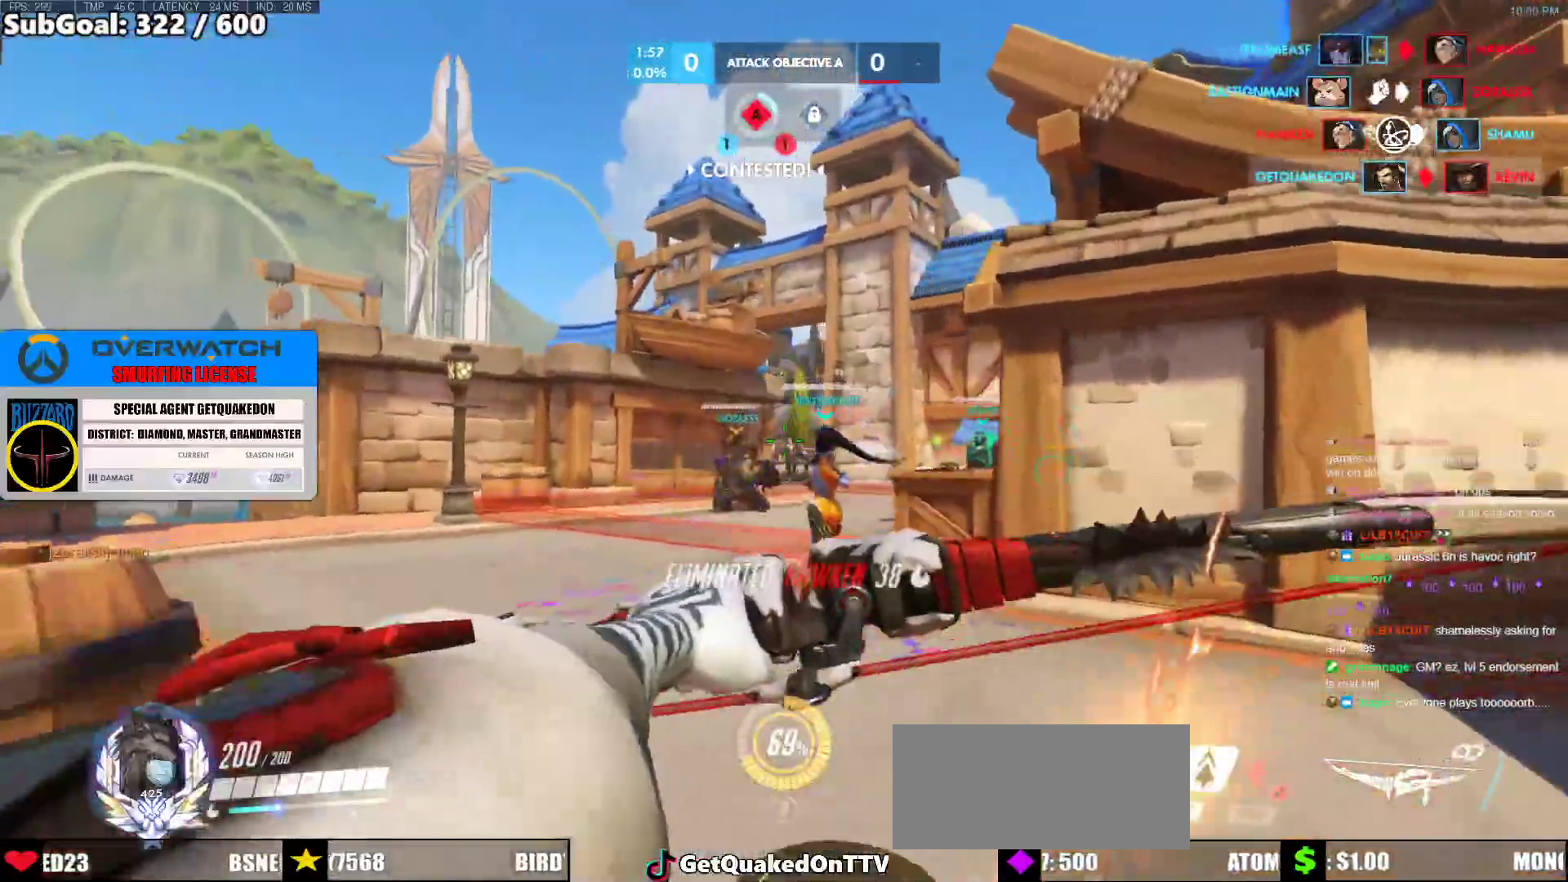
{"keys": ["a", "w"], "mouse": ["left"], "events": [[50, "a", "up"], [83, "d", "down"], [83, "s", "up"], [183, "w", "down"], [283, "d", "up"], [317, "space", "down"], [367, "a", "down"], [467, "space", "up"]]}
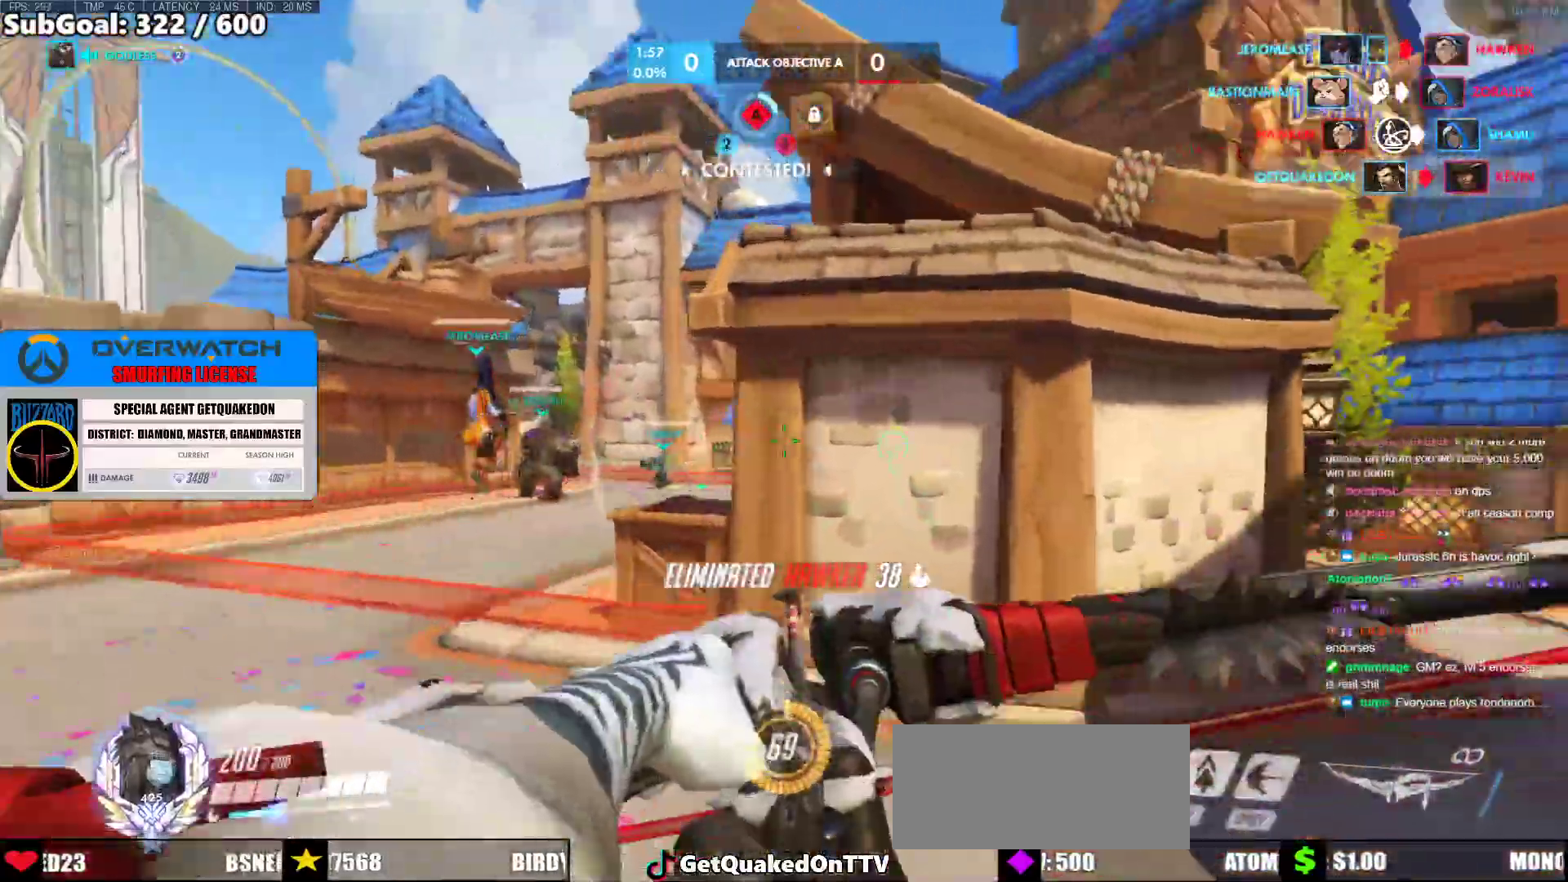
{"keys": ["a", "w"], "mouse": ["left"], "events": [[100, "space", "down"], [250, "space", "up"], [283, "shift", "down"], [483, "shift", "up"]]}
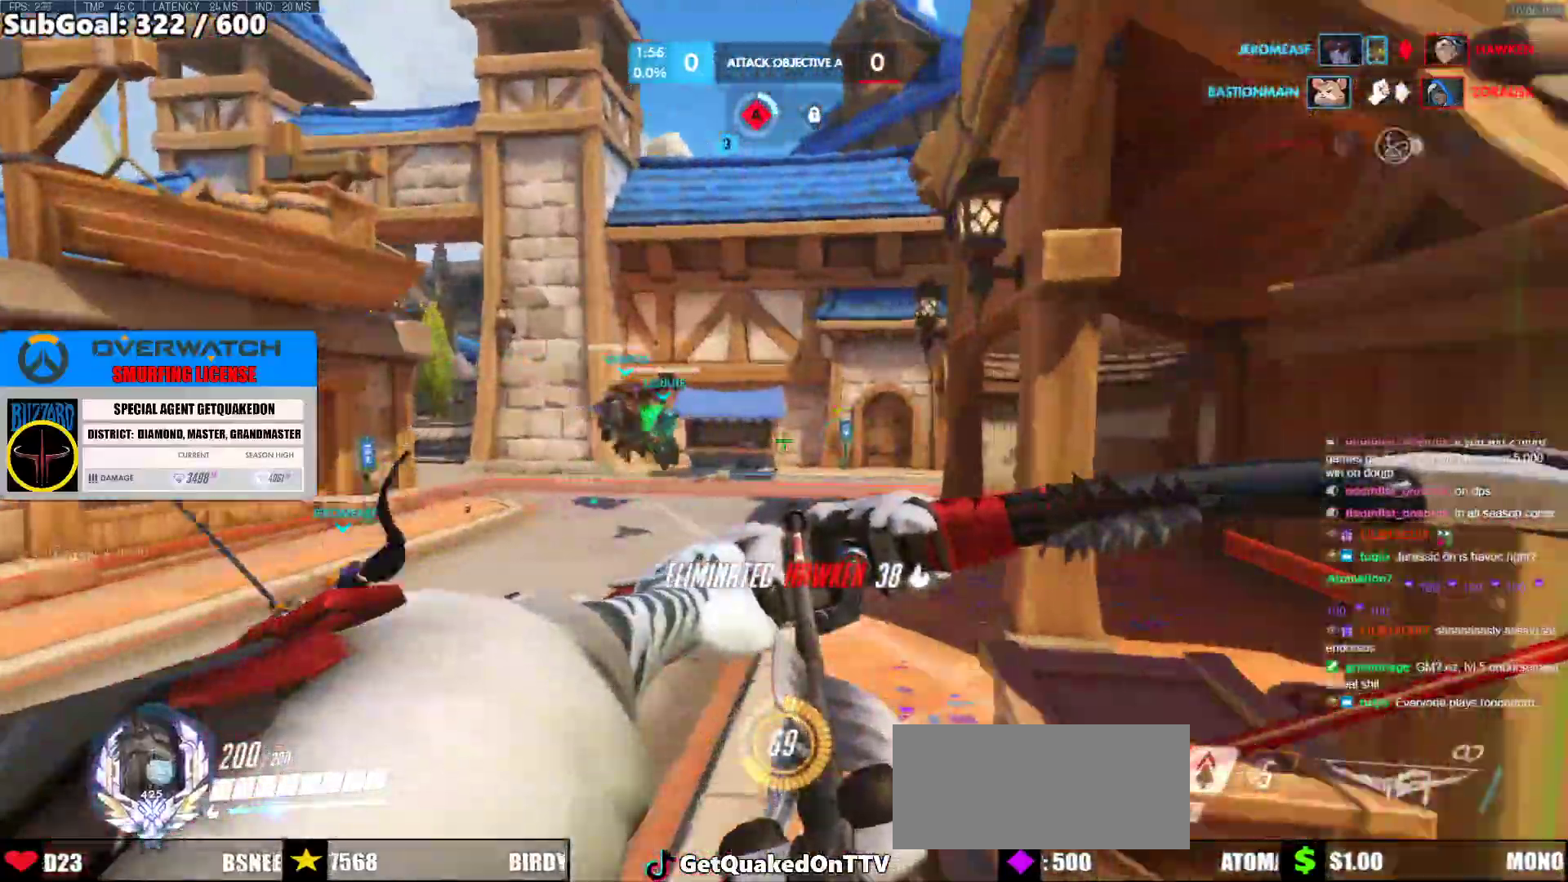
{"keys": ["a", "w"], "mouse": ["left"], "events": []}
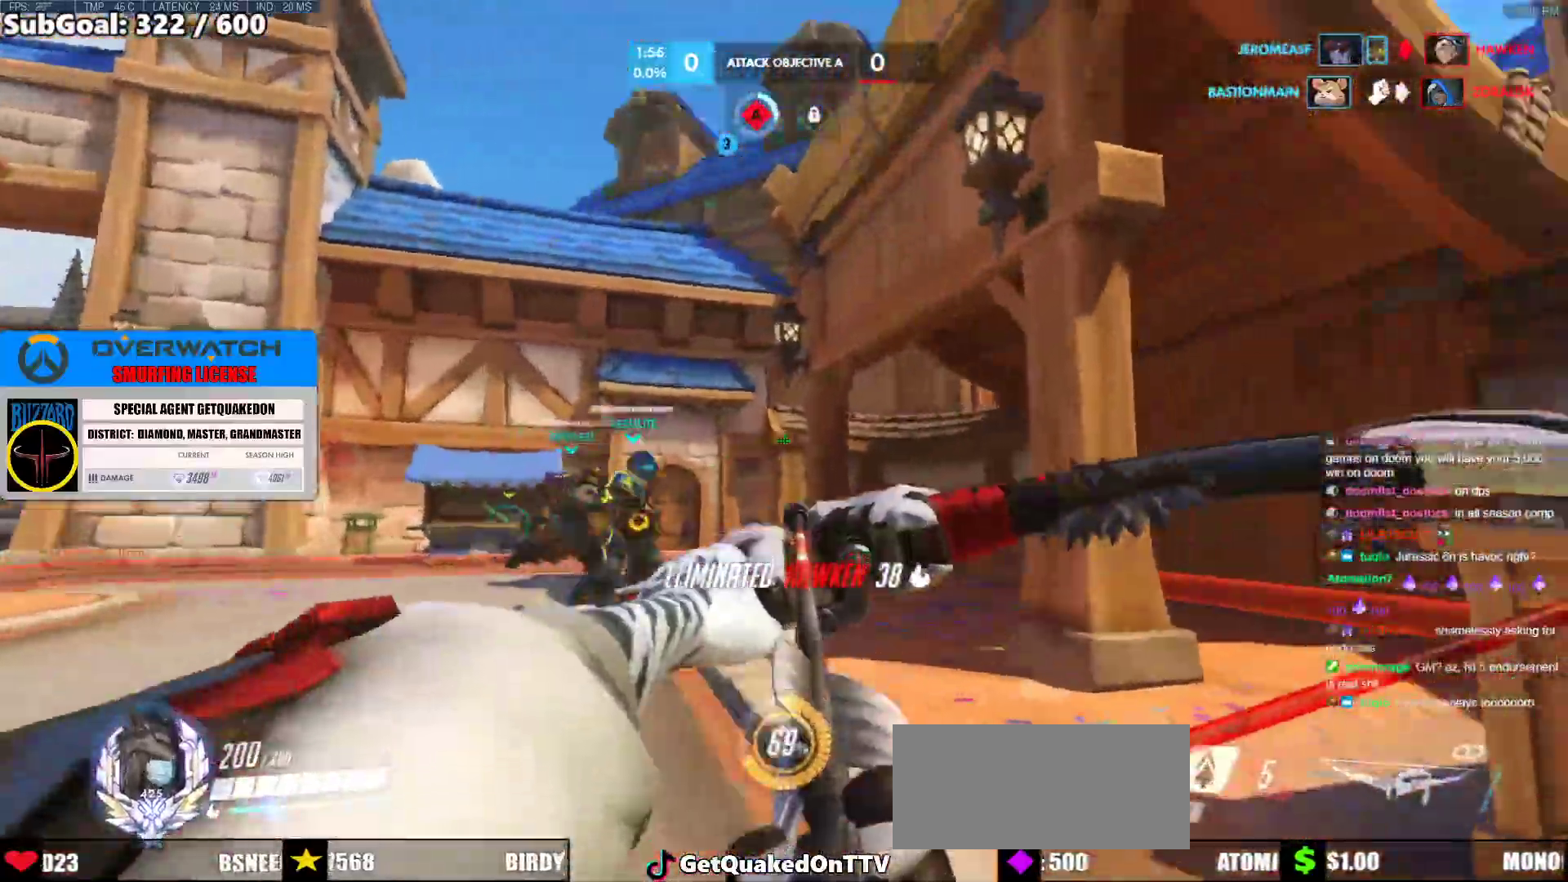
{"keys": ["a"], "mouse": [], "events": [[50, "w", "up"], [133, "mouse_left", "up"]]}
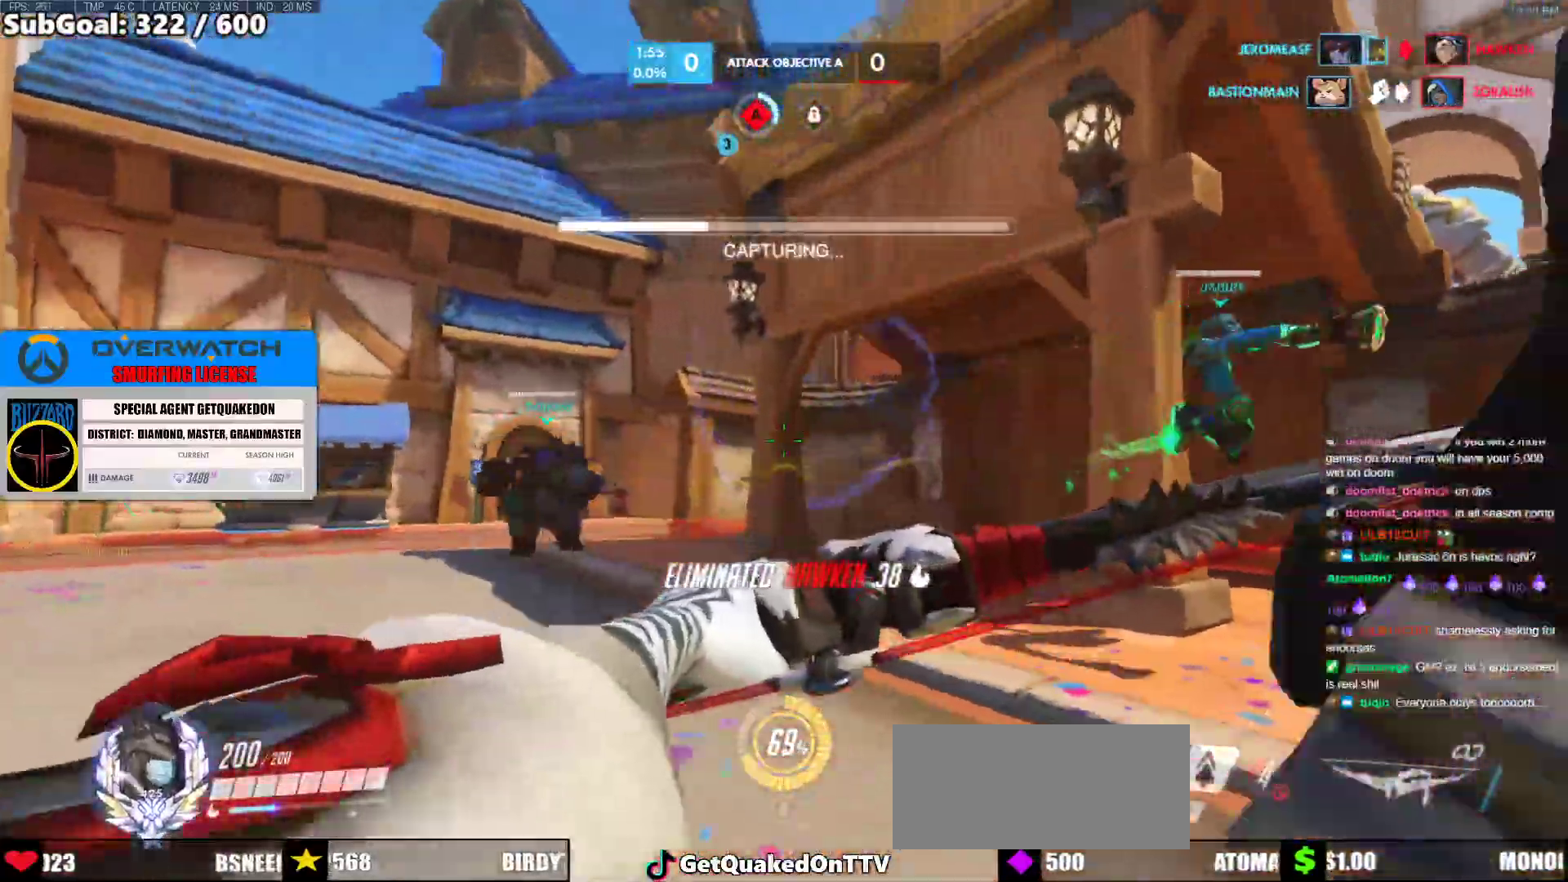
{"keys": ["a"], "mouse": ["left"], "events": [[50, "mouse_left", "down"], [150, "s", "down"], [283, "s", "up"]]}
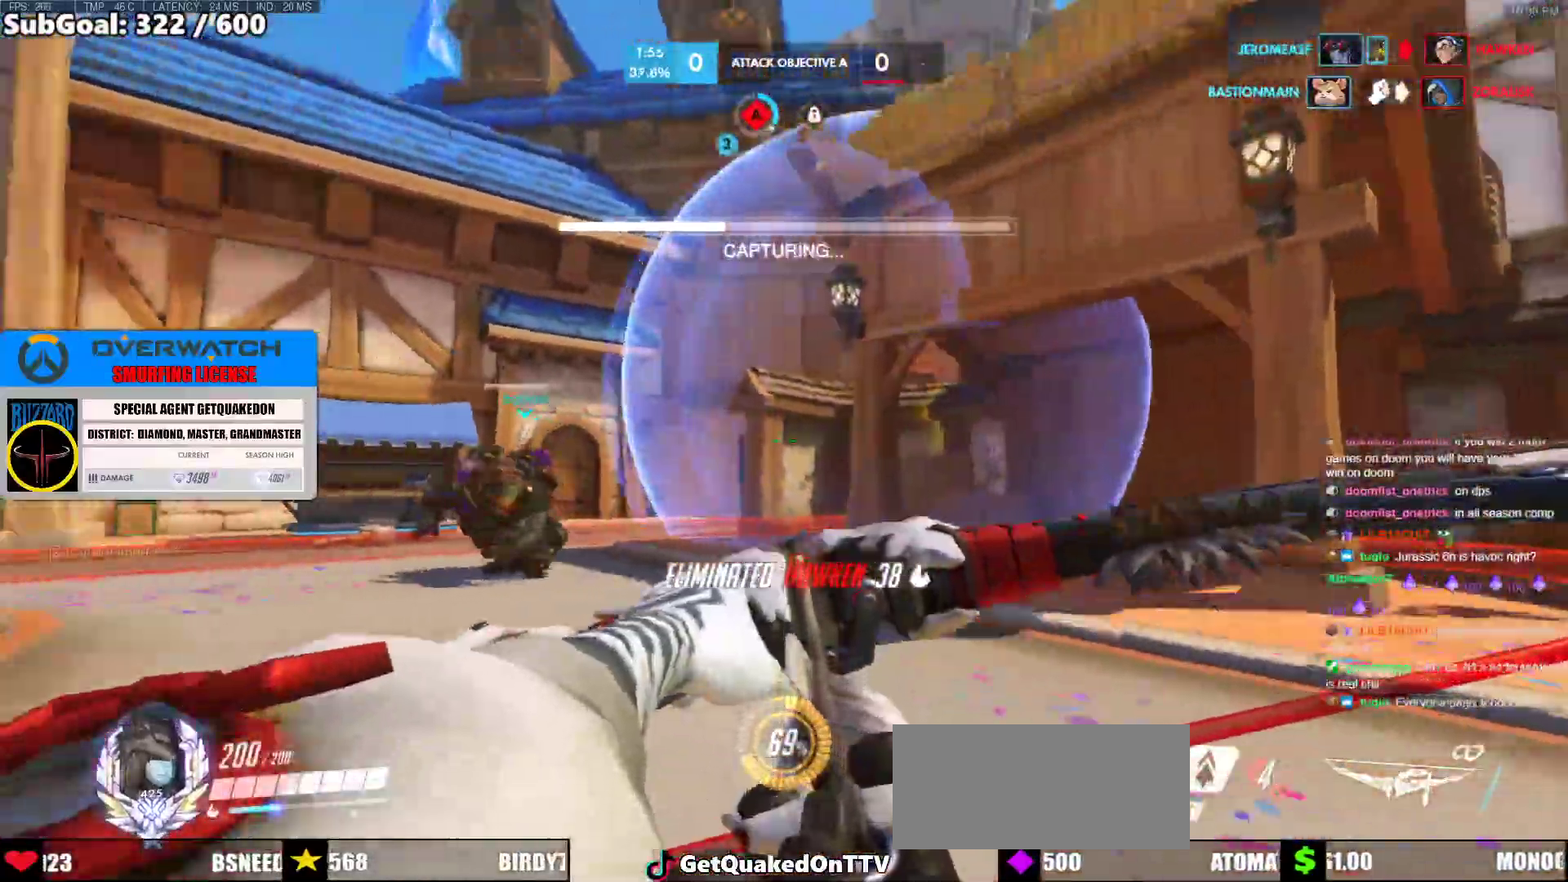
{"keys": ["d", "w"], "mouse": ["left"], "events": [[167, "w", "down"], [217, "a", "up"], [350, "d", "down"]]}
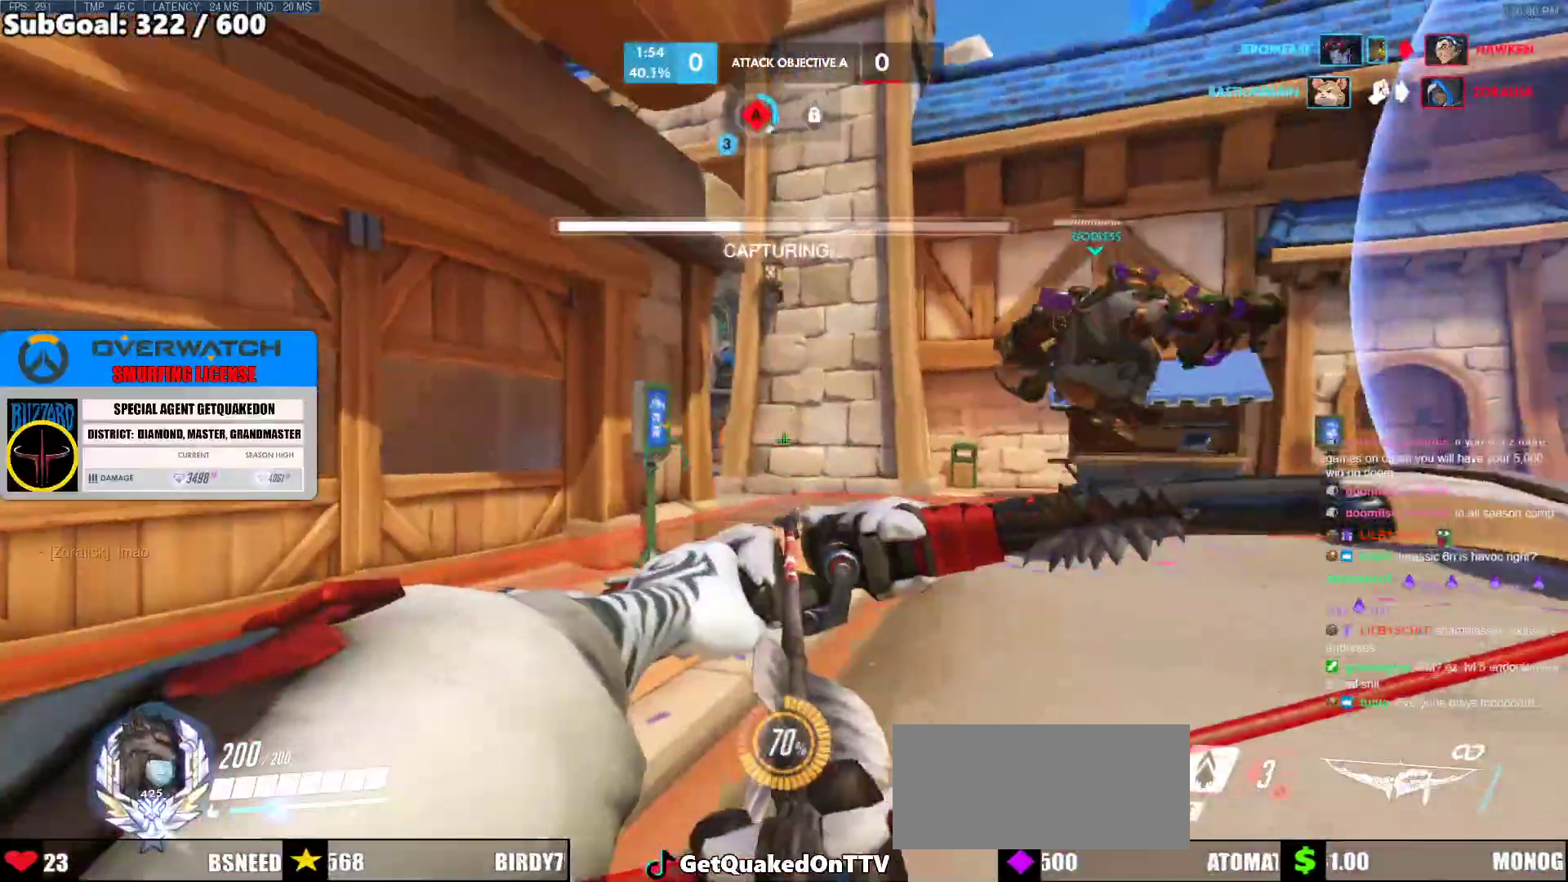
{"keys": ["d", "w"], "mouse": ["left"], "events": []}
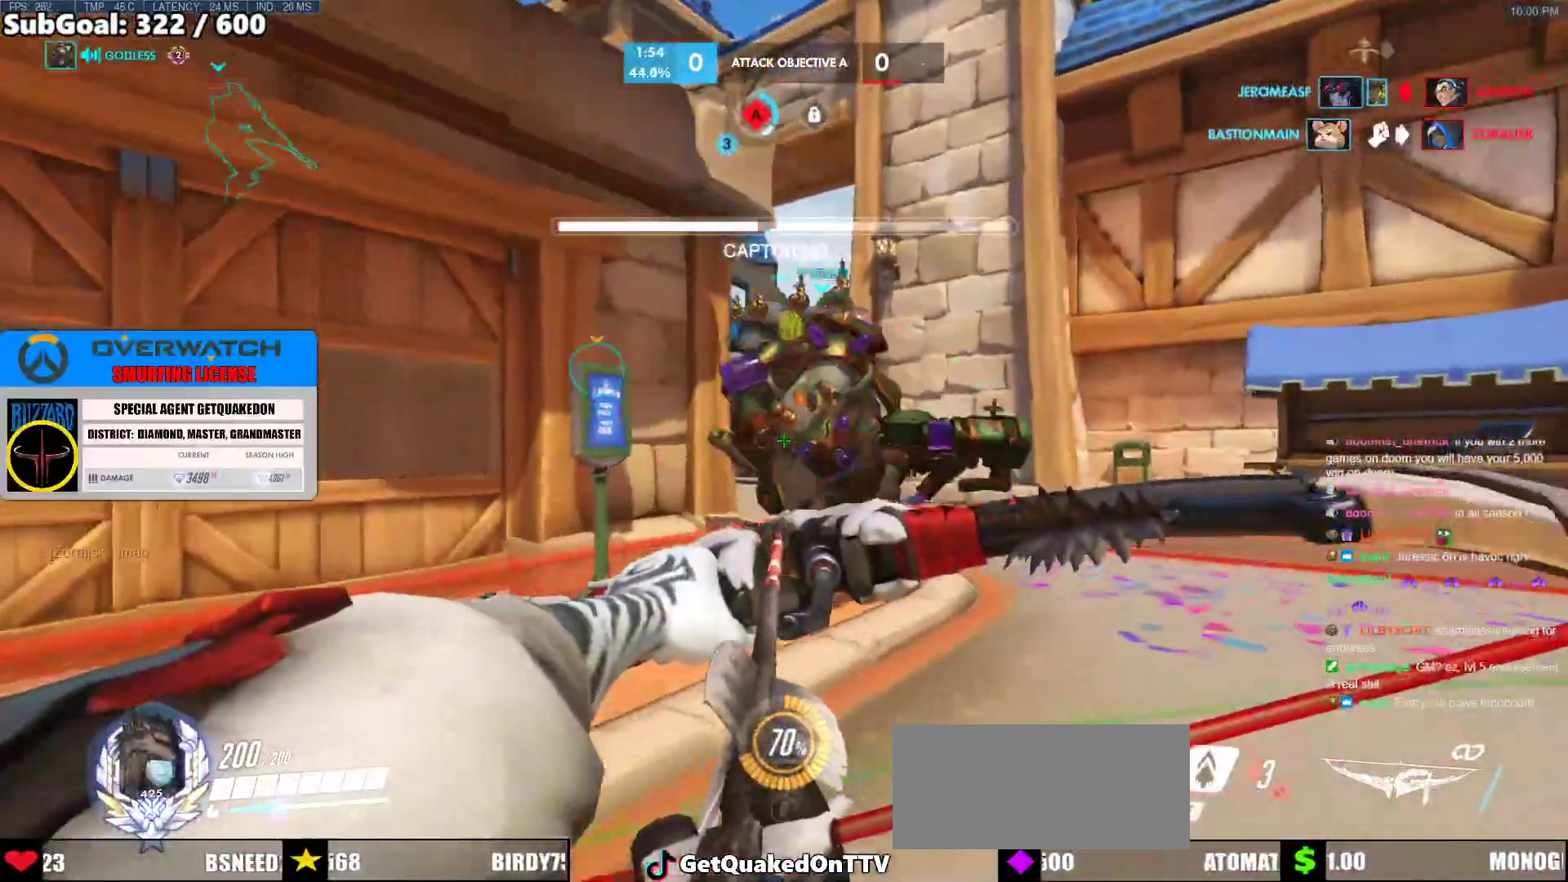
{"keys": ["d"], "mouse": ["left"], "events": [[17, "w", "up"], [333, "e", "down"], [483, "e", "up"]]}
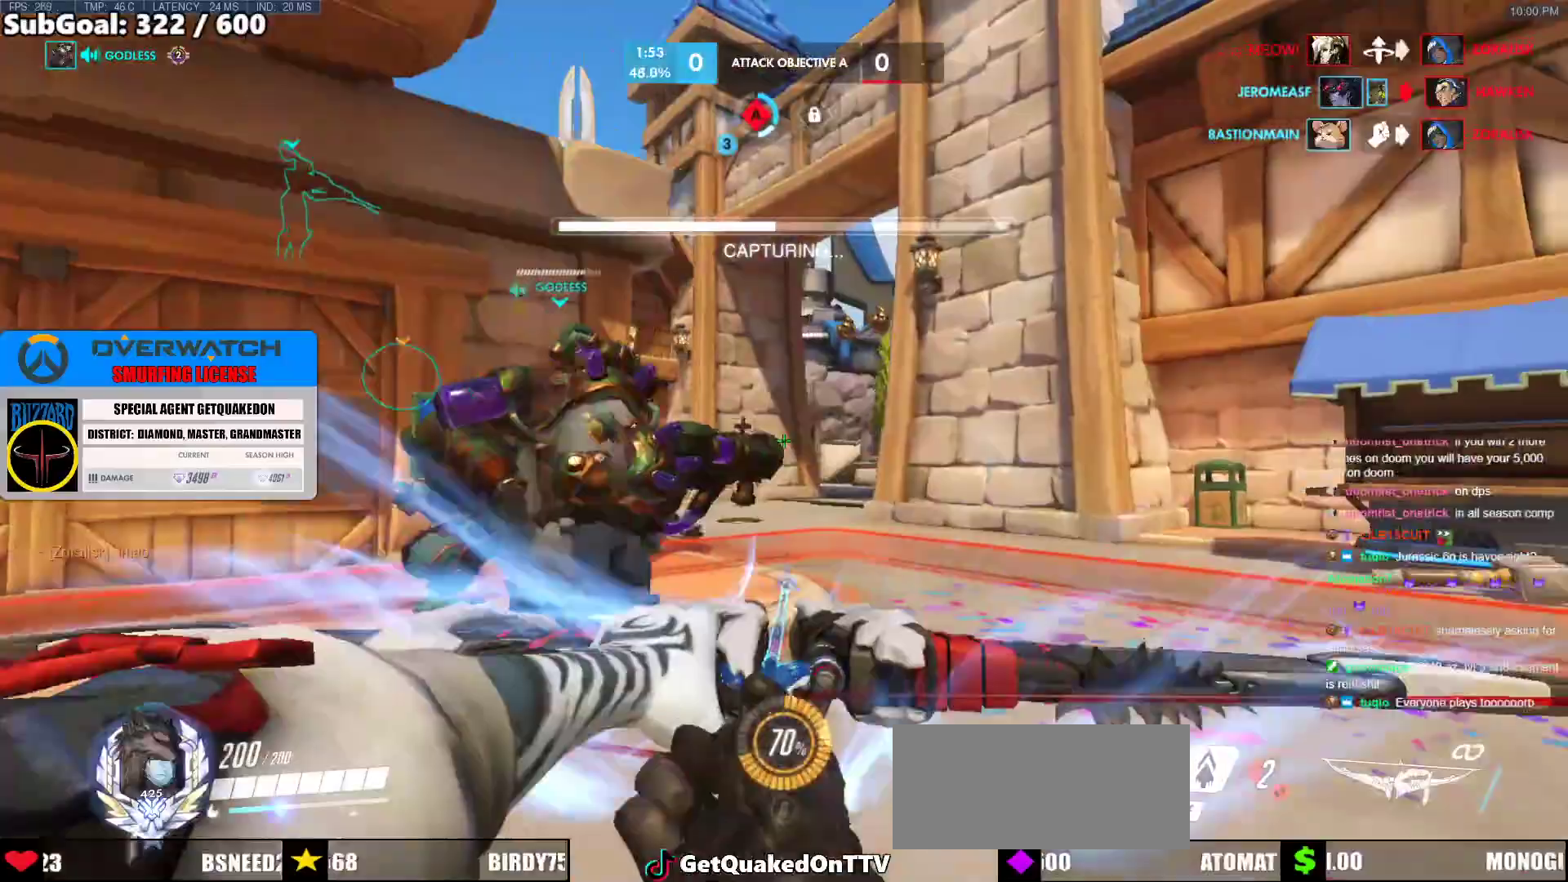
{"keys": ["s"], "mouse": ["left"], "events": [[117, "d", "up"], [117, "w", "down"], [267, "w", "up"], [350, "s", "down"]]}
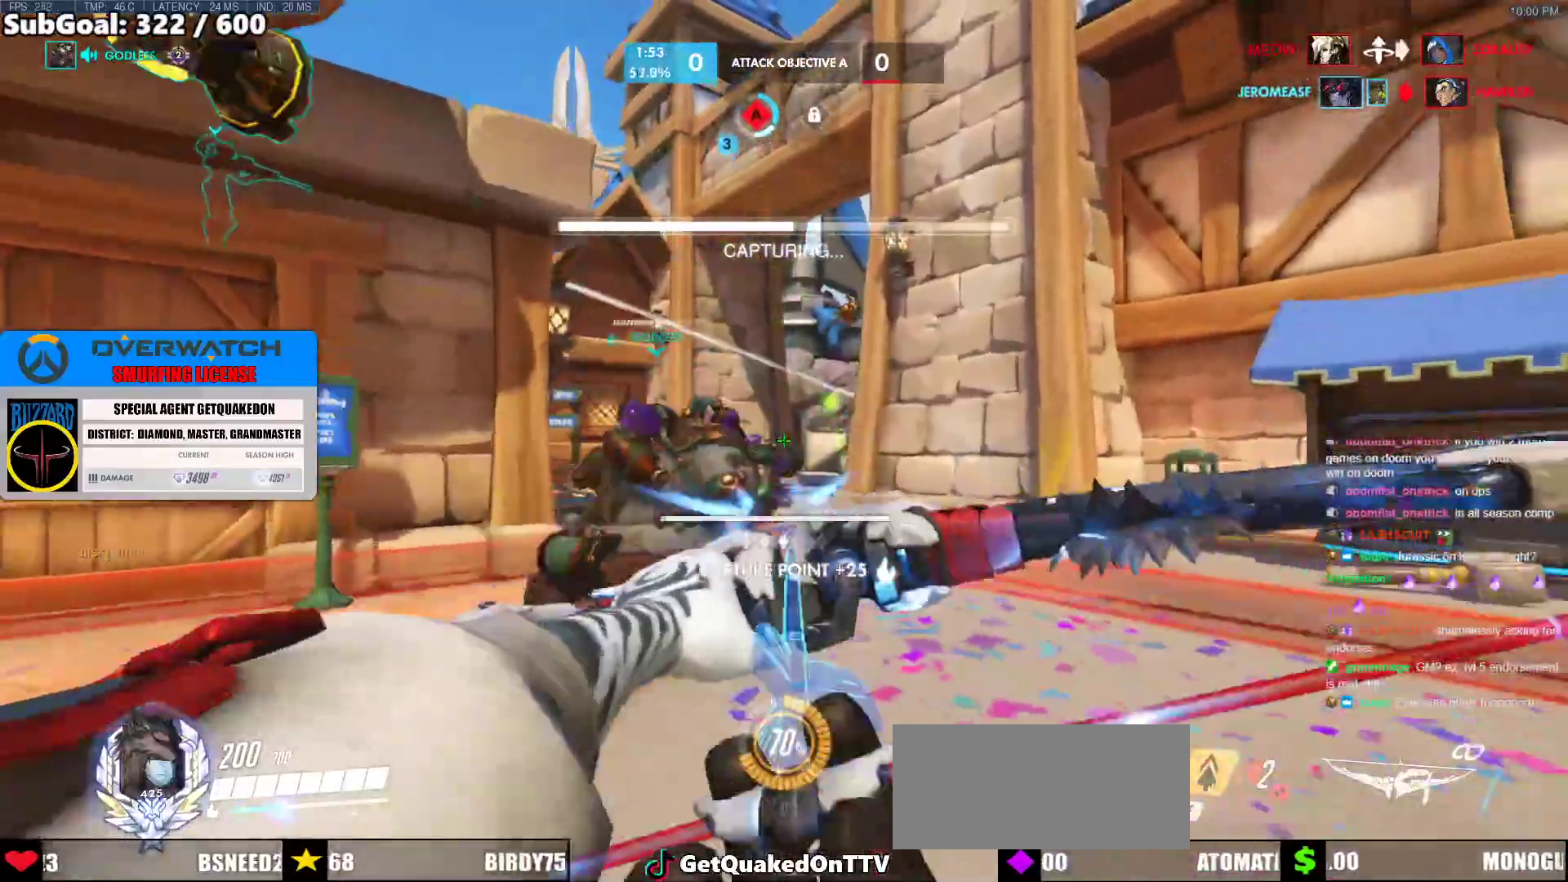
{"keys": ["w"], "mouse": ["left"], "events": [[283, "s", "up"], [367, "w", "down"]]}
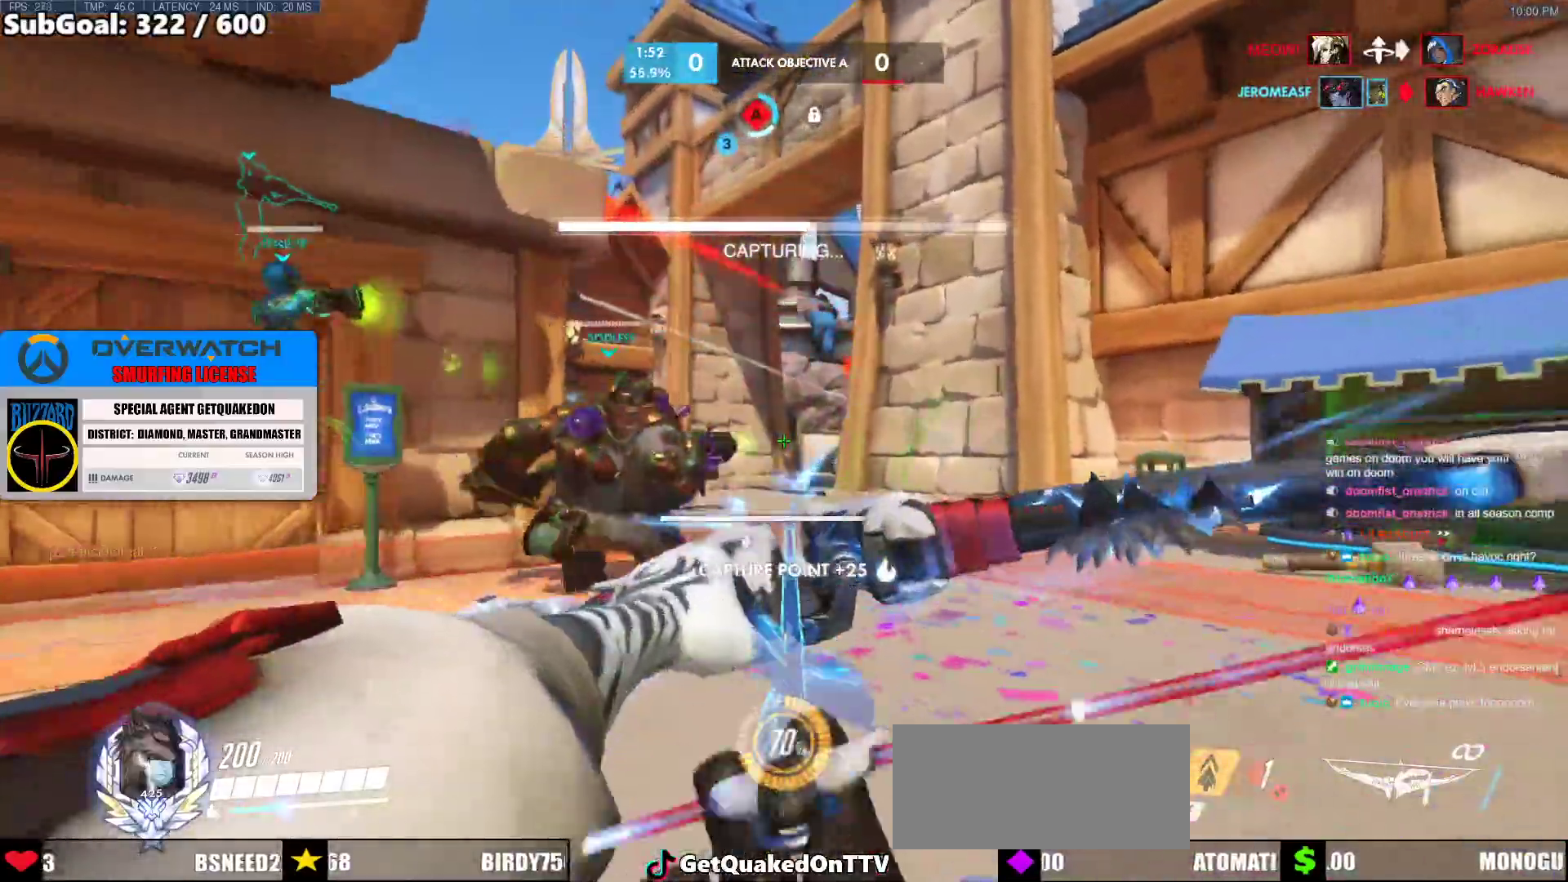
{"keys": [], "mouse": ["left"], "events": [[17, "w", "up"], [150, "s", "down"], [383, "a", "down"], [483, "a", "up"], [483, "s", "up"]]}
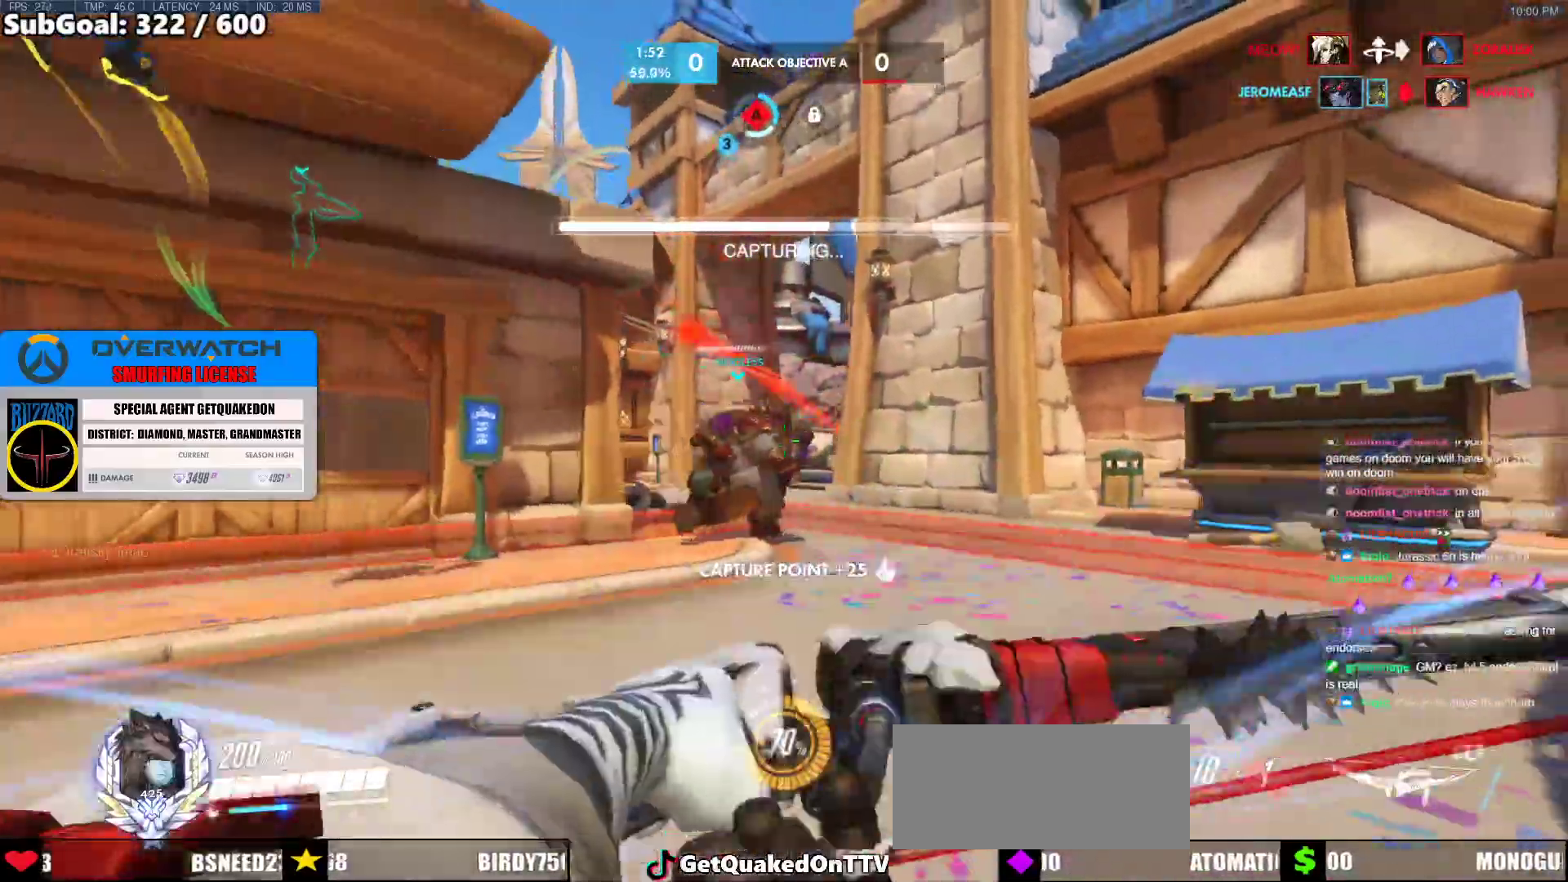
{"keys": ["a", "s"], "mouse": ["left"], "events": [[67, "a", "down"], [67, "w", "down"], [217, "w", "up"], [500, "s", "down"]]}
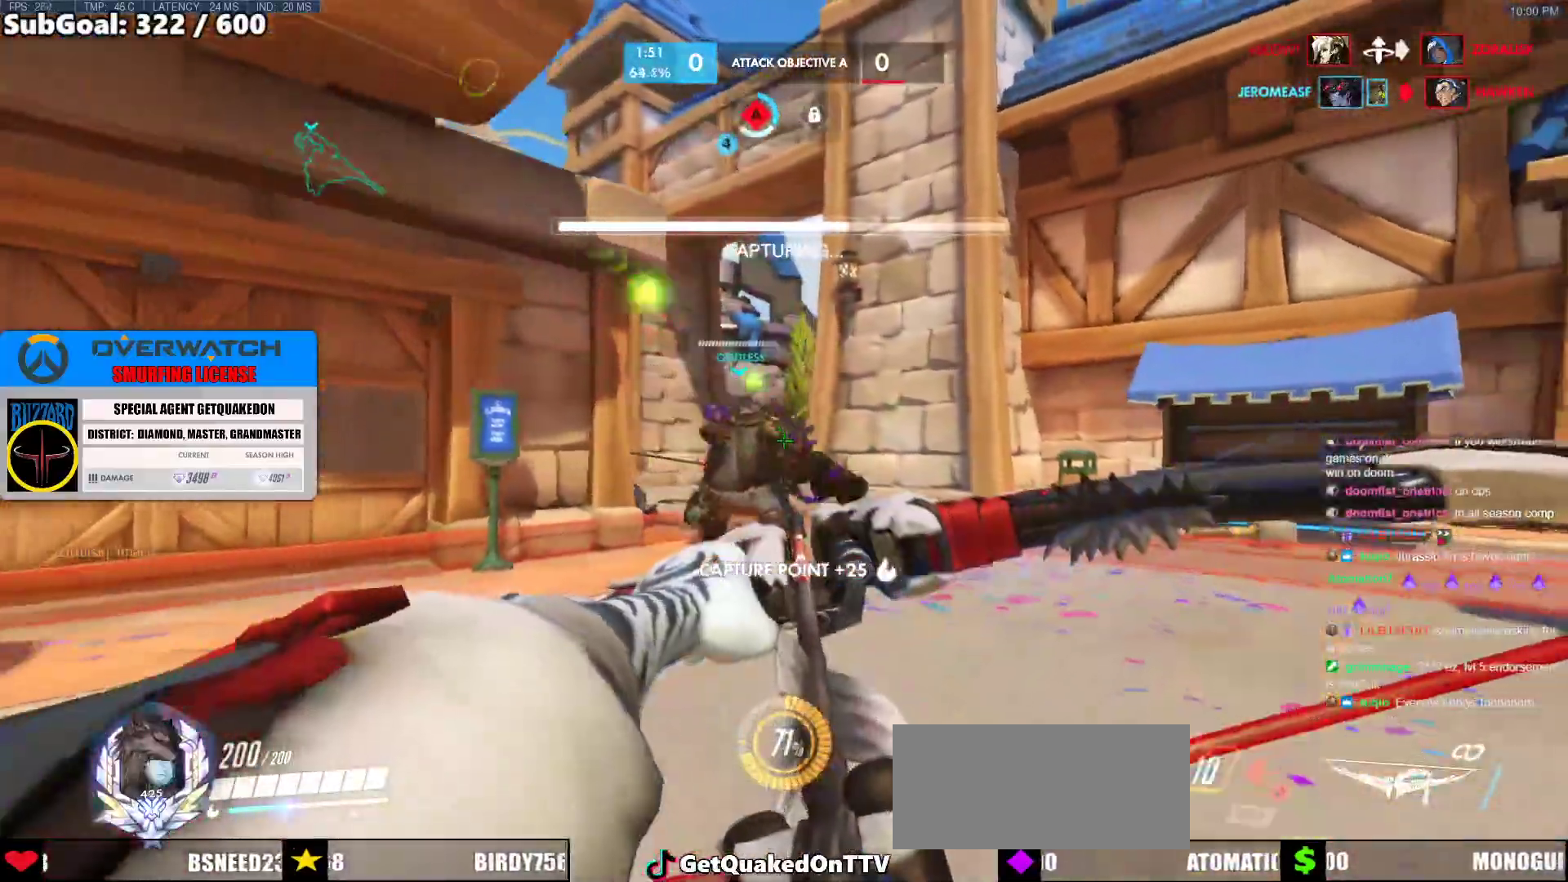
{"keys": ["a", "s"], "mouse": ["left"], "events": [[133, "mouse_left", "up"], [183, "mouse_left", "down"]]}
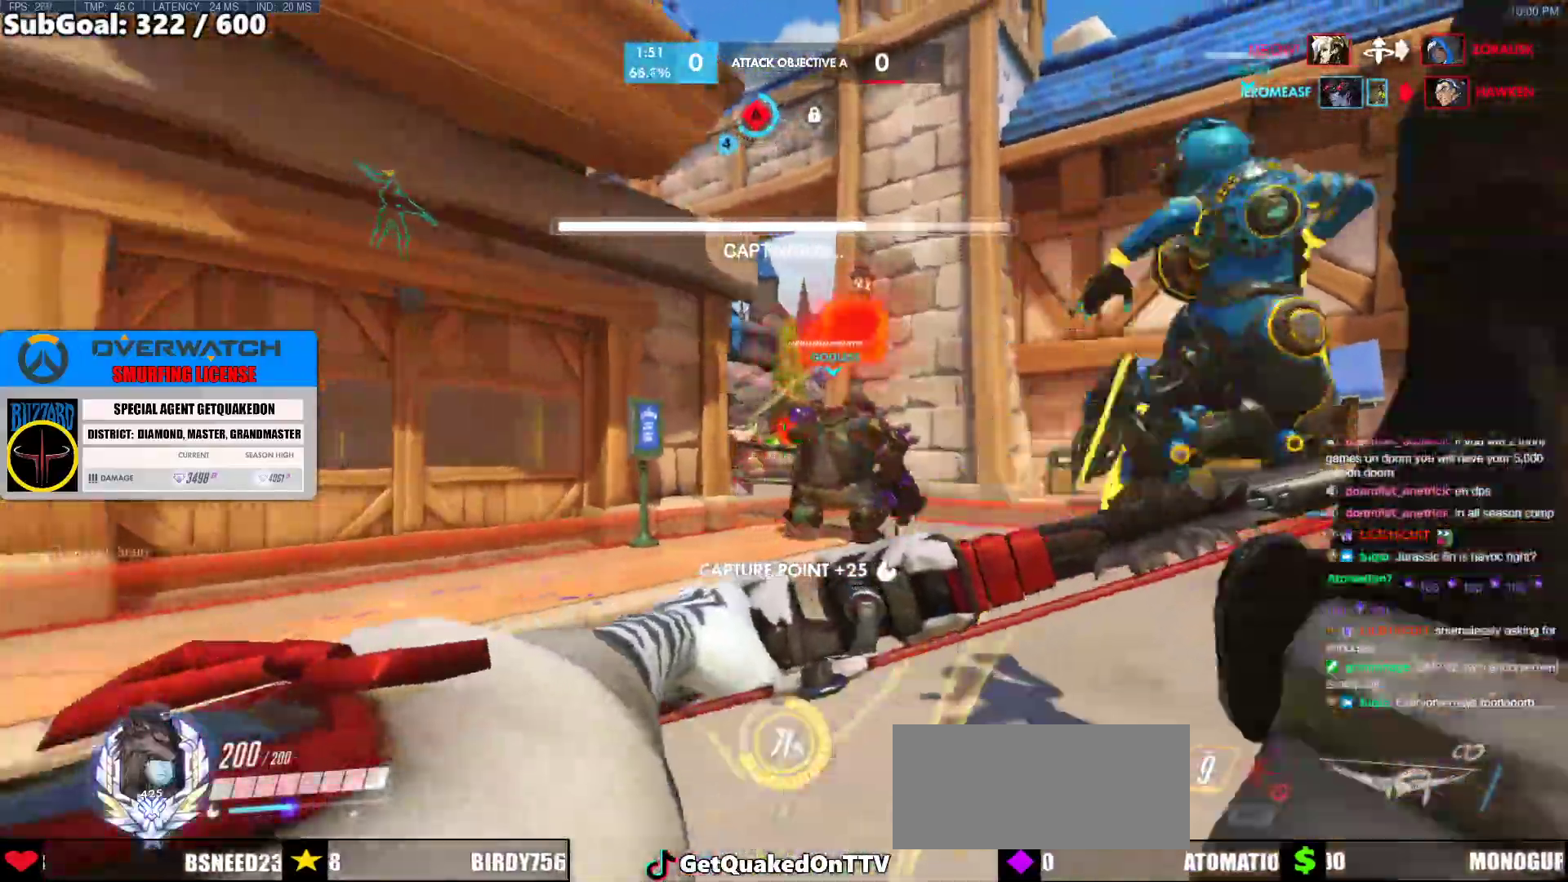
{"keys": ["s"], "mouse": ["left"], "events": [[50, "a", "up"]]}
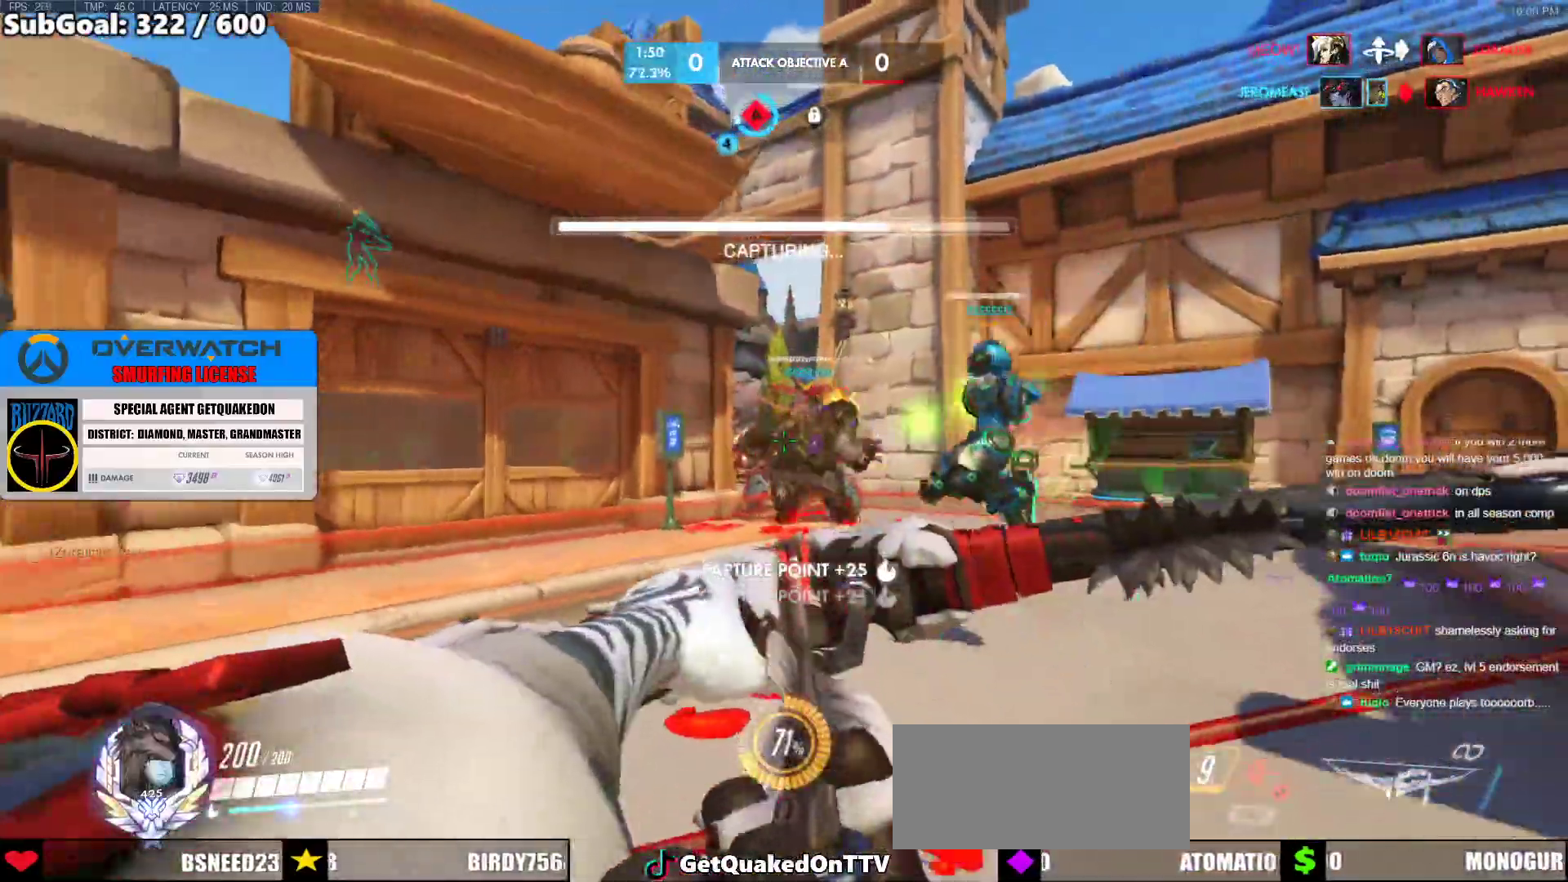
{"keys": ["a", "w"], "mouse": ["left"], "events": [[67, "a", "down"], [67, "s", "up"], [117, "mouse_left", "up"], [267, "mouse_left", "down"], [350, "w", "down"], [400, "a", "up"], [500, "a", "down"]]}
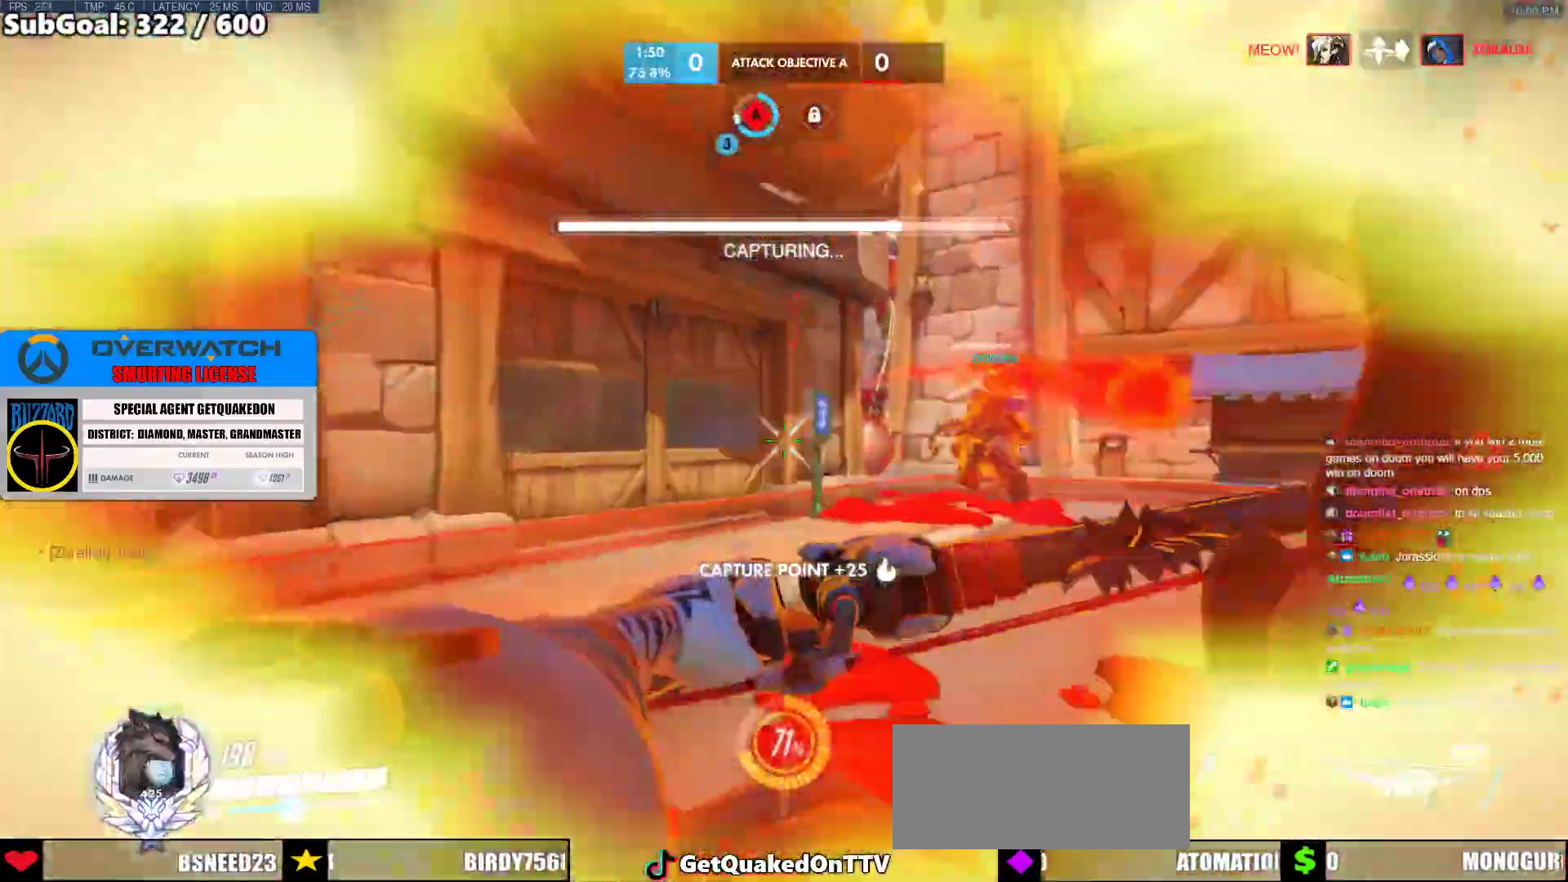
{"keys": ["a", "space", "w"], "mouse": ["left"], "events": [[33, "space", "down"], [133, "space", "up"], [183, "w", "up"], [233, "space", "down"], [283, "space", "up"], [367, "space", "down"], [417, "w", "down"]]}
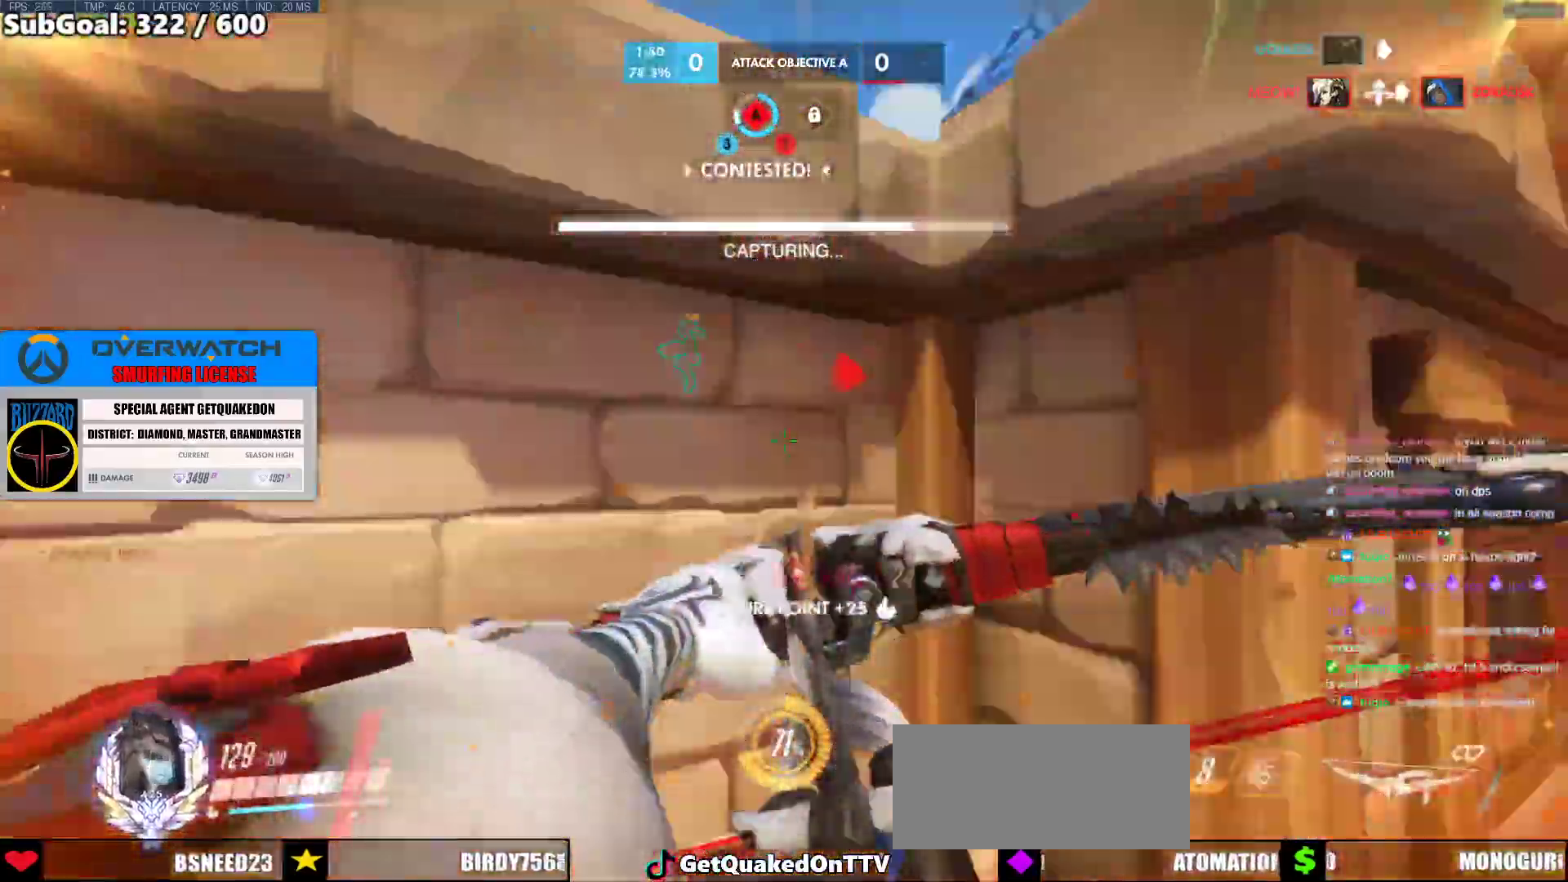
{"keys": ["space", "w"], "mouse": ["left"], "events": [[17, "a", "up"]]}
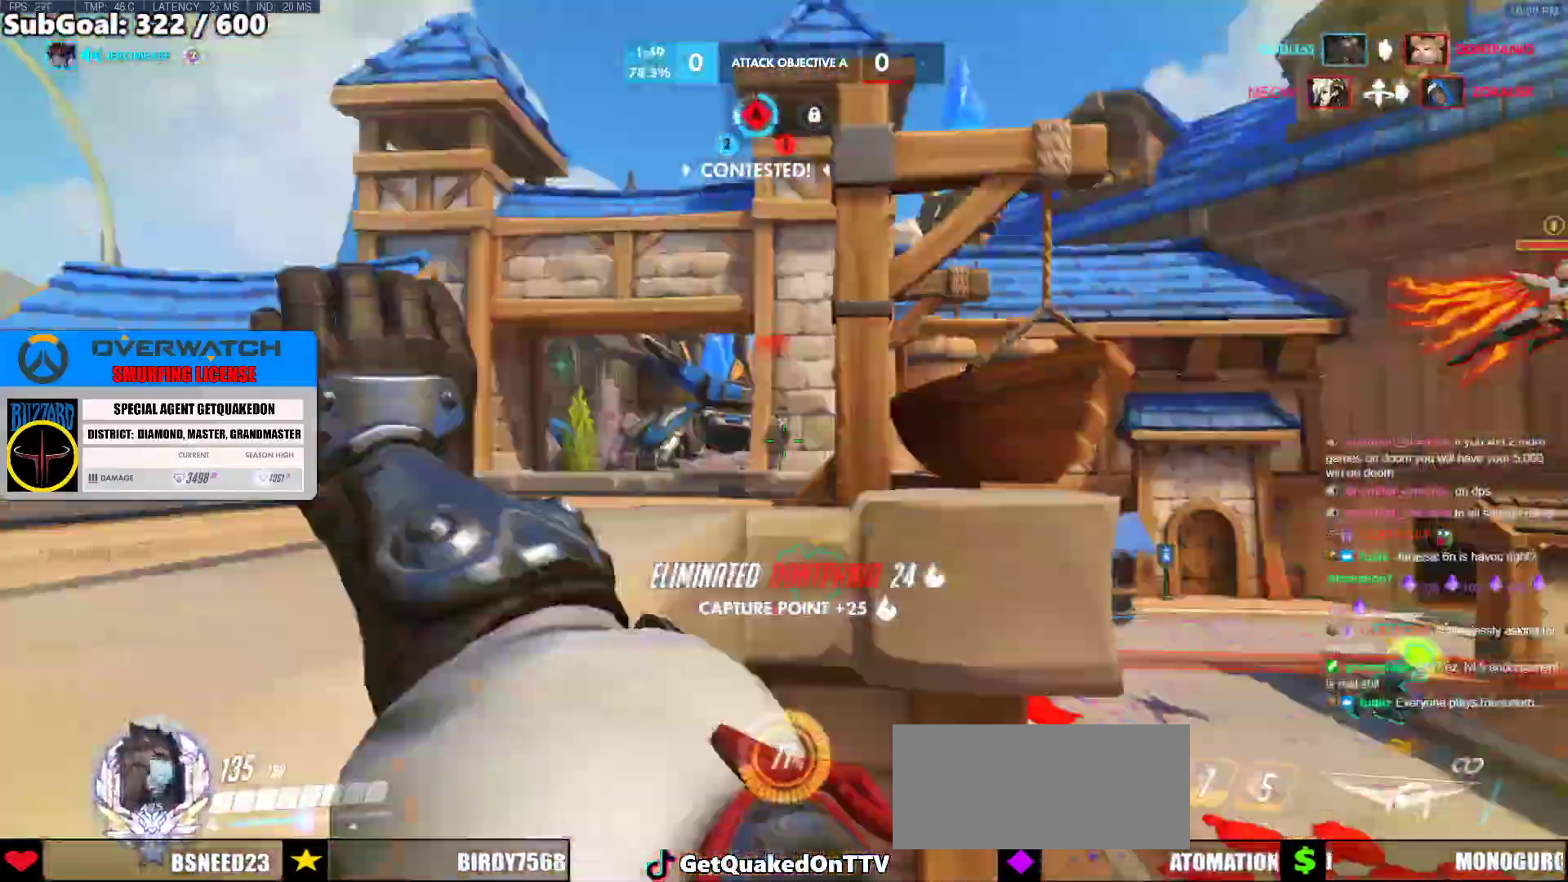
{"keys": ["a", "s"], "mouse": ["left"], "events": [[33, "space", "up"], [33, "w", "up"], [117, "s", "down"], [450, "a", "down"]]}
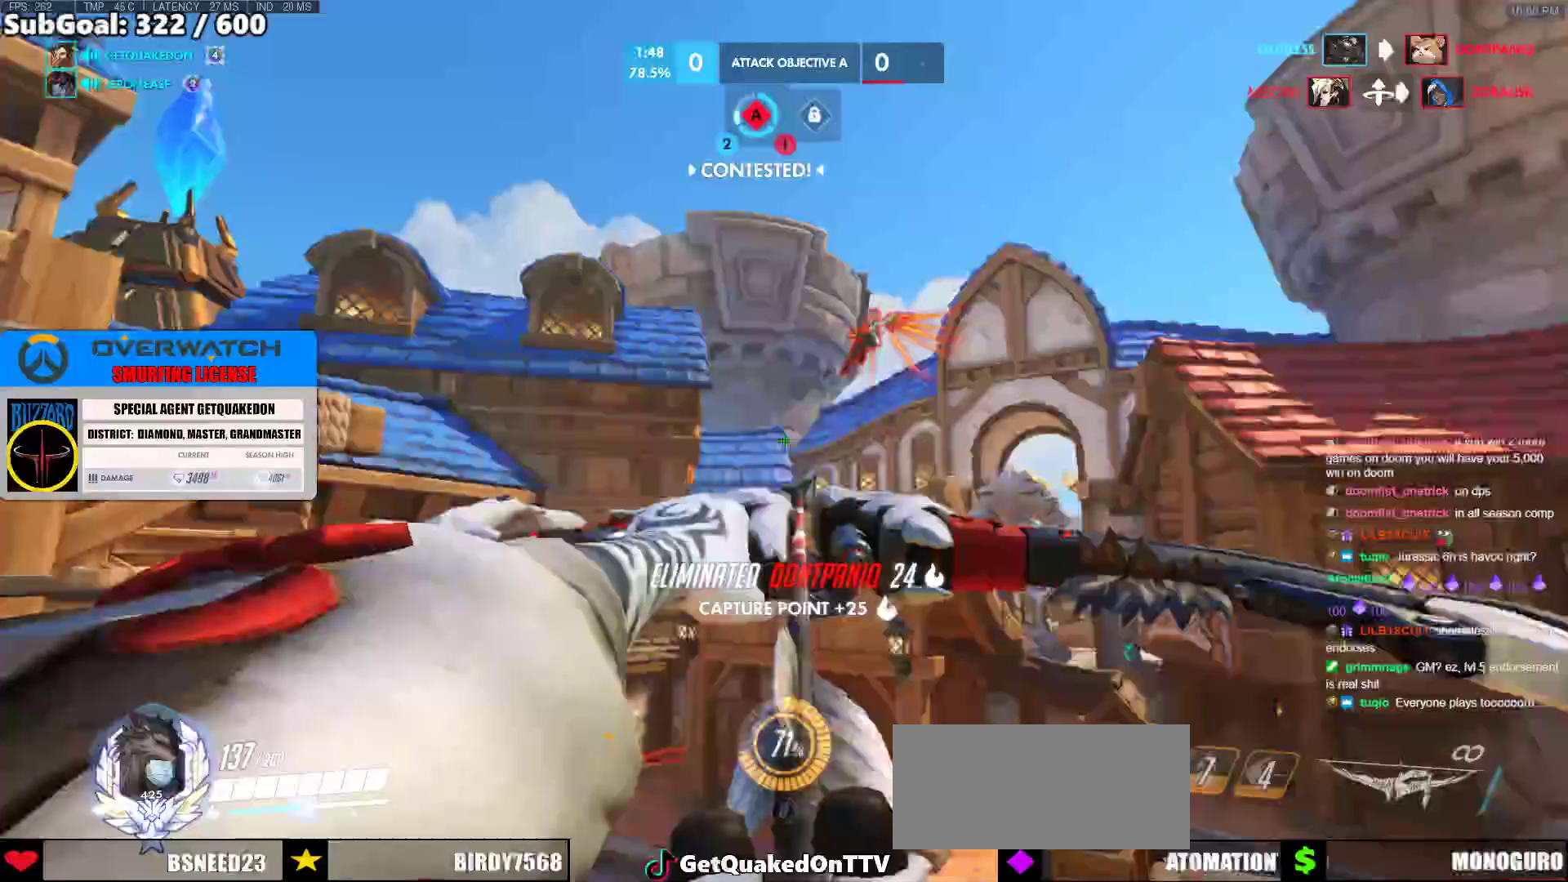
{"keys": ["a", "s"], "mouse": ["left"], "events": [[283, "mouse_left", "up"], [367, "mouse_left", "down"]]}
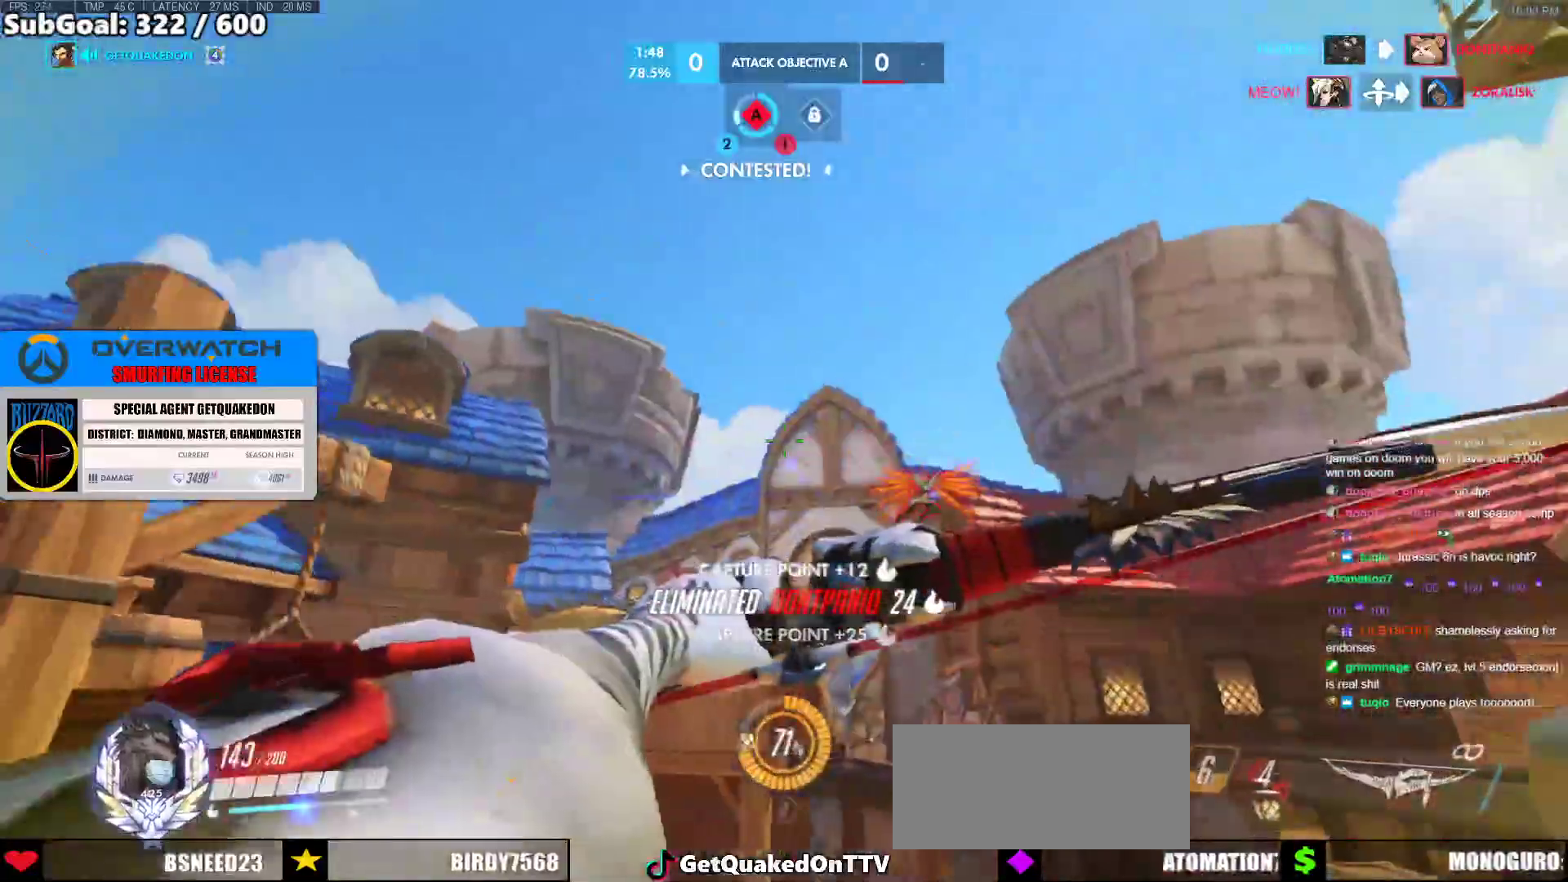
{"keys": ["a", "d", "space", "w"], "mouse": ["left"], "events": [[100, "a", "up"], [100, "d", "down"], [150, "s", "up"], [333, "w", "down"], [383, "space", "down"], [483, "a", "down"]]}
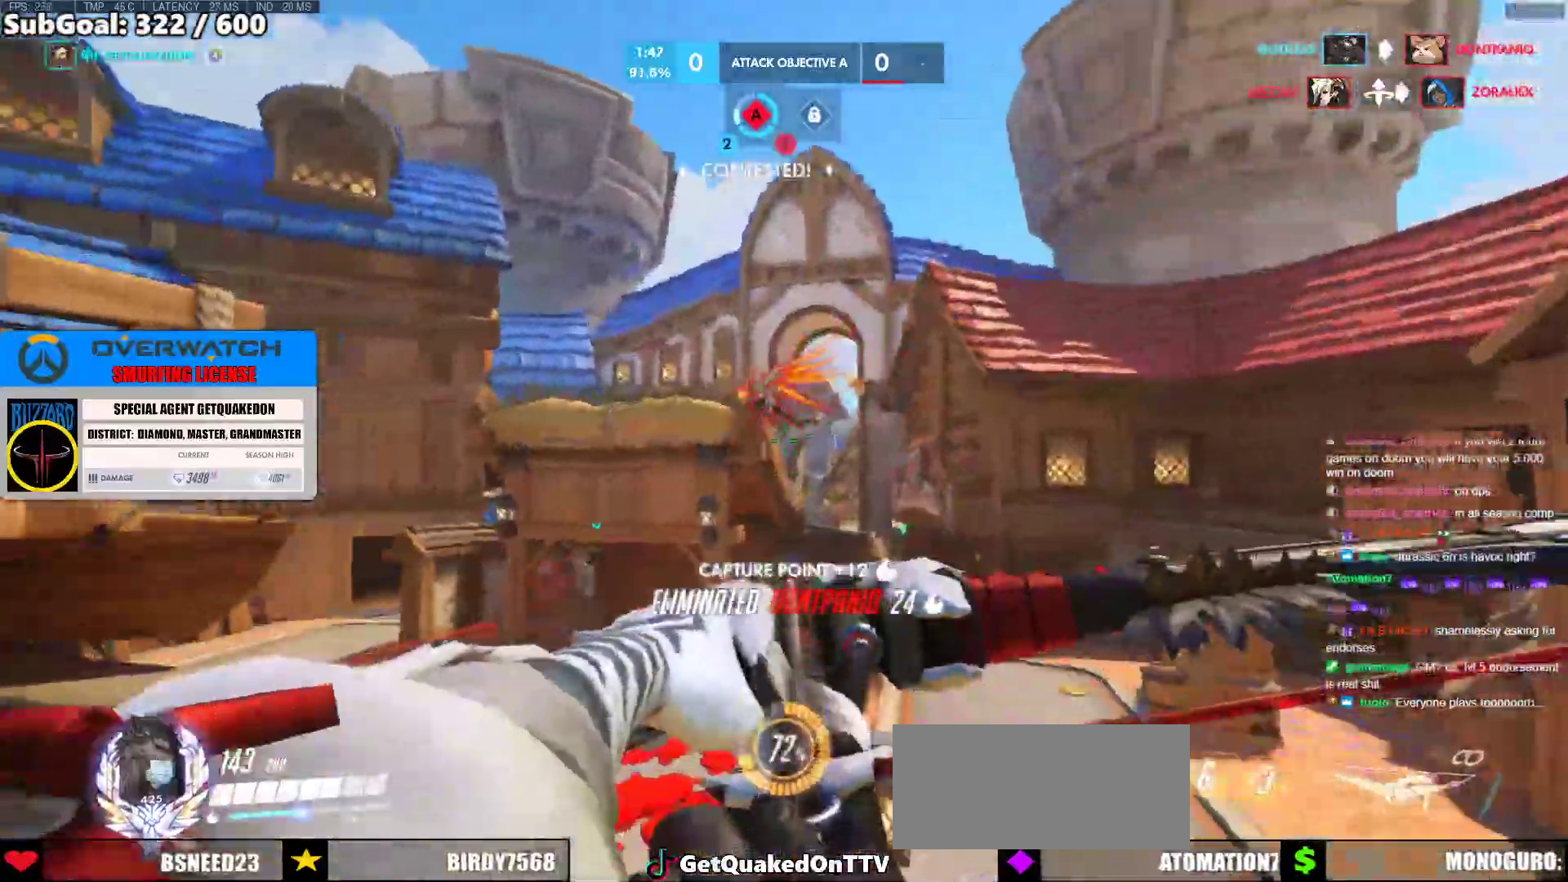
{"keys": ["a"], "mouse": ["left"], "events": [[17, "d", "up"], [17, "space", "up"], [17, "w", "up"], [117, "a", "up"], [117, "w", "down"], [250, "a", "down"], [400, "w", "up"]]}
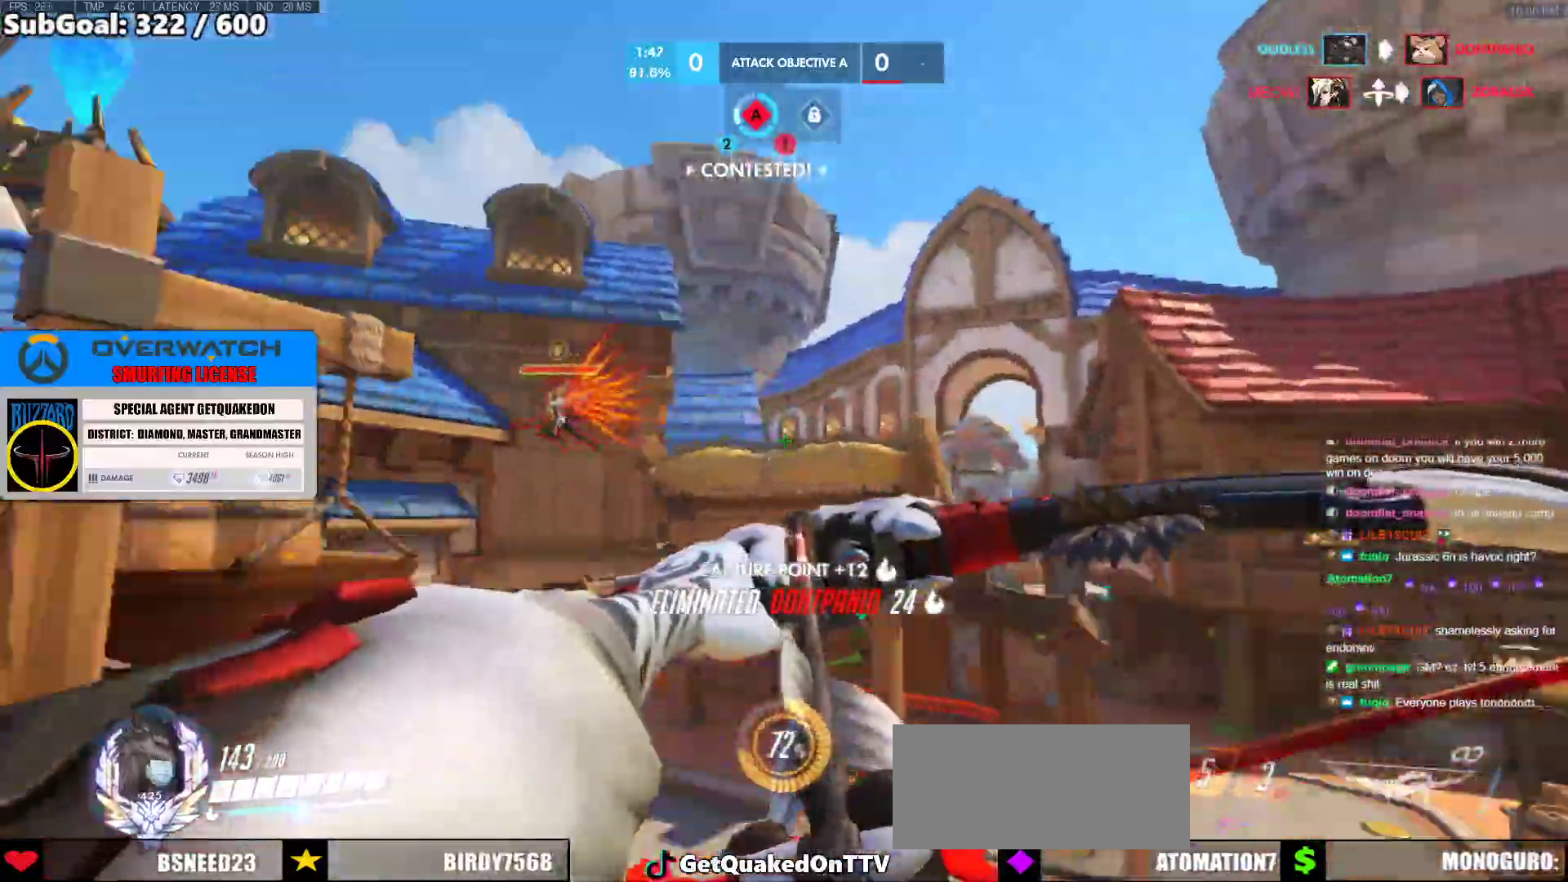
{"keys": ["d"], "mouse": ["left"], "events": [[83, "mouse_left", "up"], [183, "mouse_left", "down"], [367, "a", "up"], [367, "d", "down"]]}
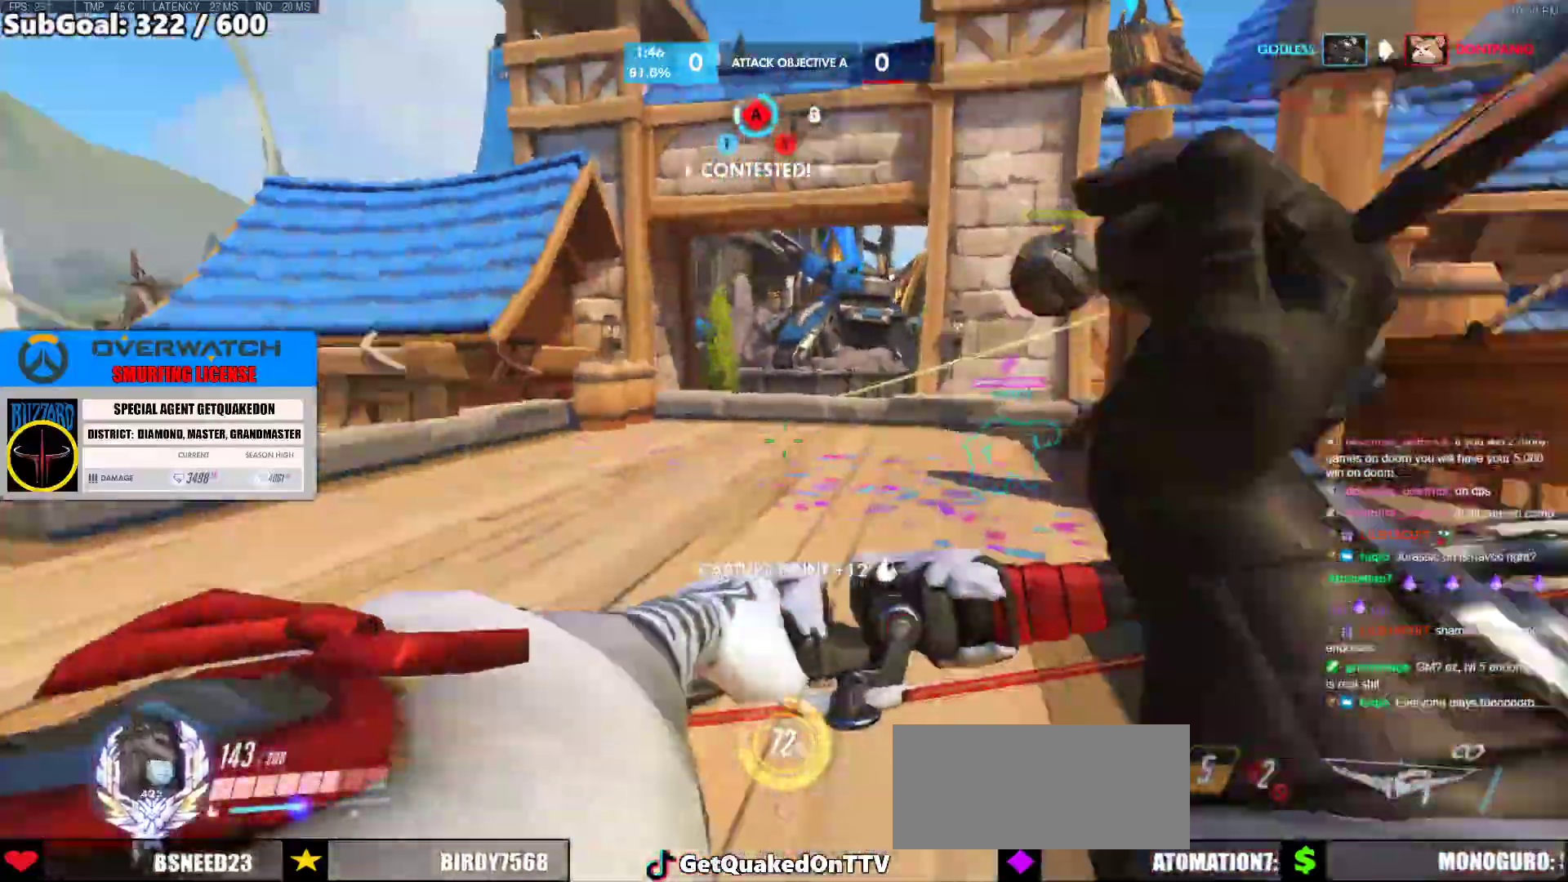
{"keys": ["a", "w"], "mouse": ["left"], "events": [[100, "w", "down"], [200, "a", "down"], [200, "d", "up"]]}